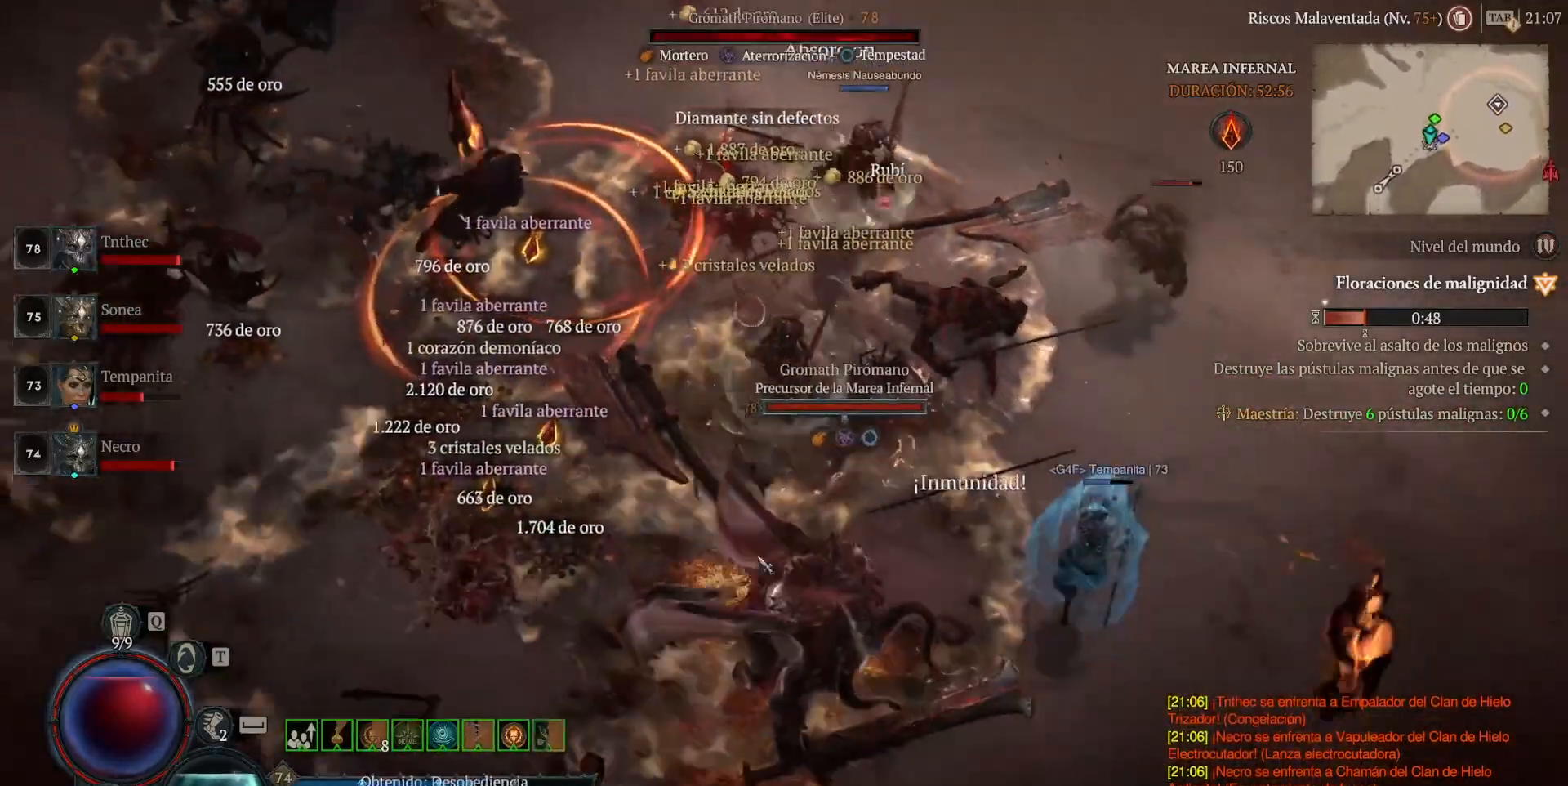
Gameplay with keyboard and mouse; each line is a JSON object with the keys and mouse buttons held at the frame after it. "events" lists presses ("down") and releases ("up") of "1", "2", "3", "4", "5", "a", "alt", "caps_lock", "ctrl", "d", "e", "escape", "f", "q", "r", "s", "shift", "space", "tab", "tilde", "w", "mouse_left", "mouse_wheel", "mouse_right", "mouse_mb4" and "mouse_mb5" between this image and that frame as [ms after this image, input, new state], when the widget could be followed in between. "mouse_left", "mouse_wheel", "mouse_right", "mouse_mb4", "mouse_mb5" = the "left", "wheel", "right", "mb4", "mb5" buttons of the "mouse" list. No other keys are recorded. "wheel" means that the mouse wheel is clicked or scrolled. Not read: mouse_move.
{"keys": [], "mouse": ["left", "mb4"], "events": []}
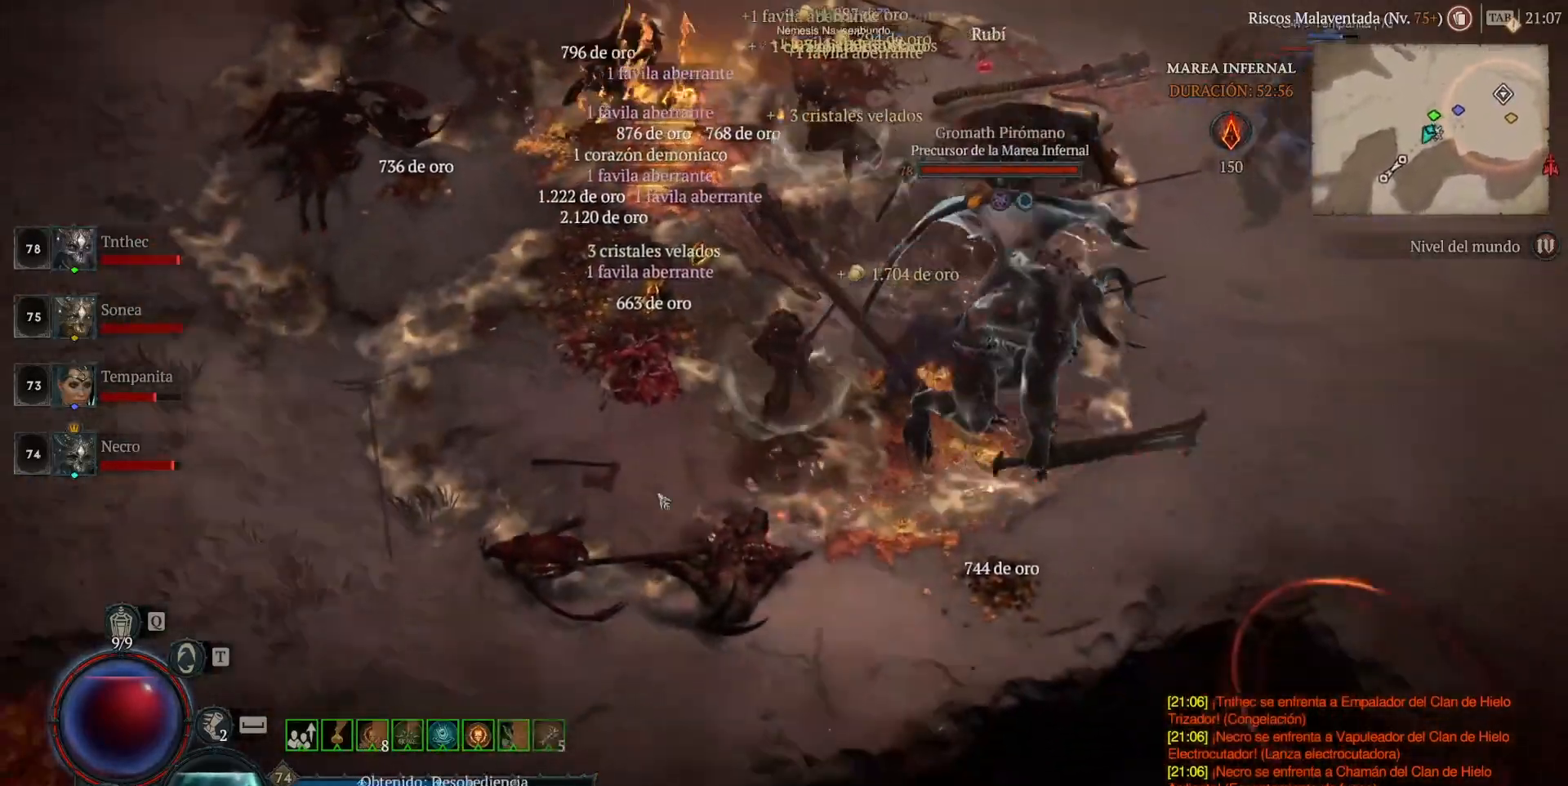
{"keys": [], "mouse": ["left", "mb4"], "events": []}
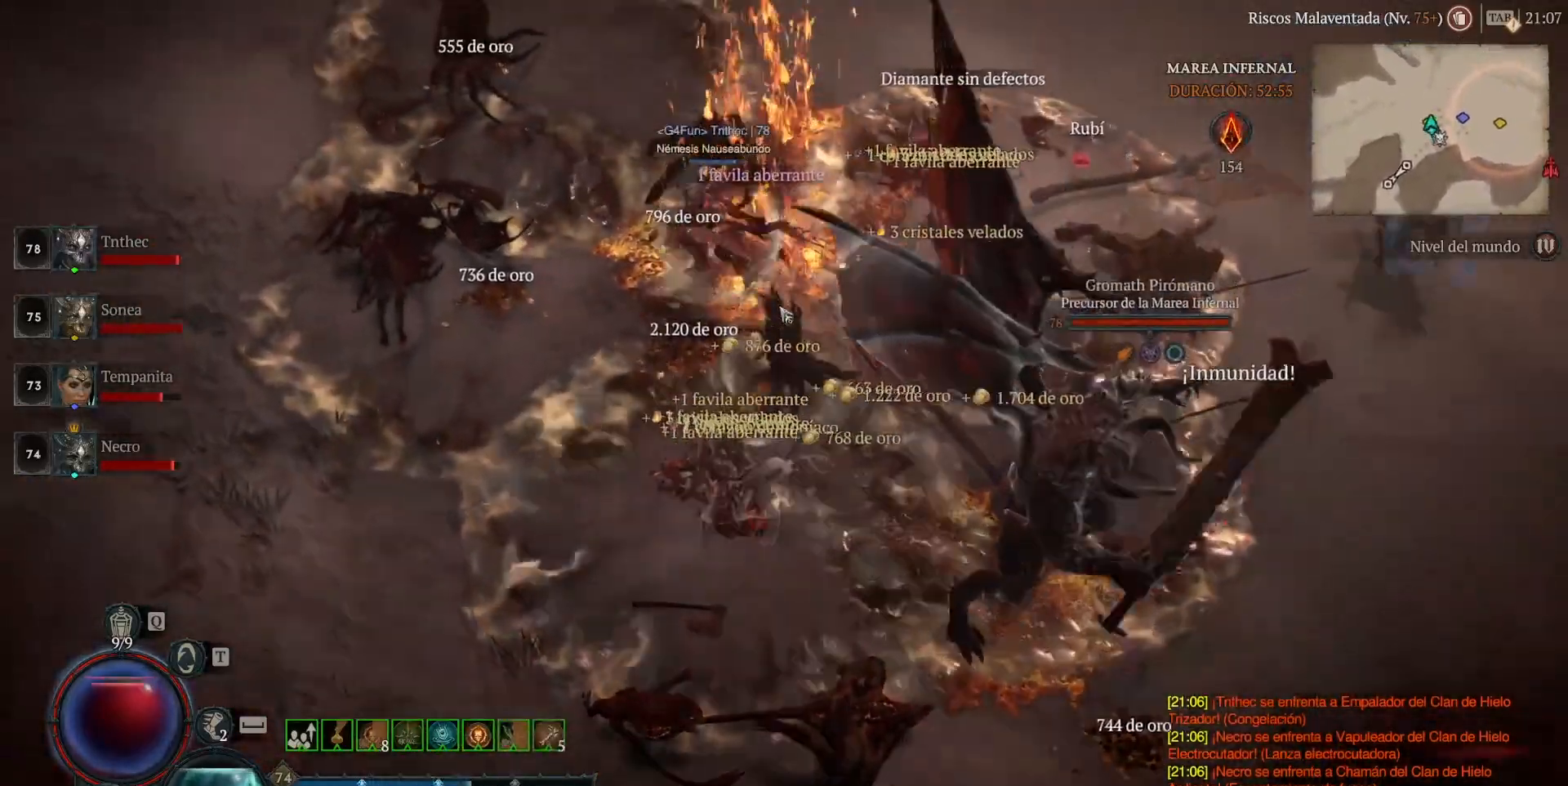
{"keys": [], "mouse": ["left", "mb4"], "events": []}
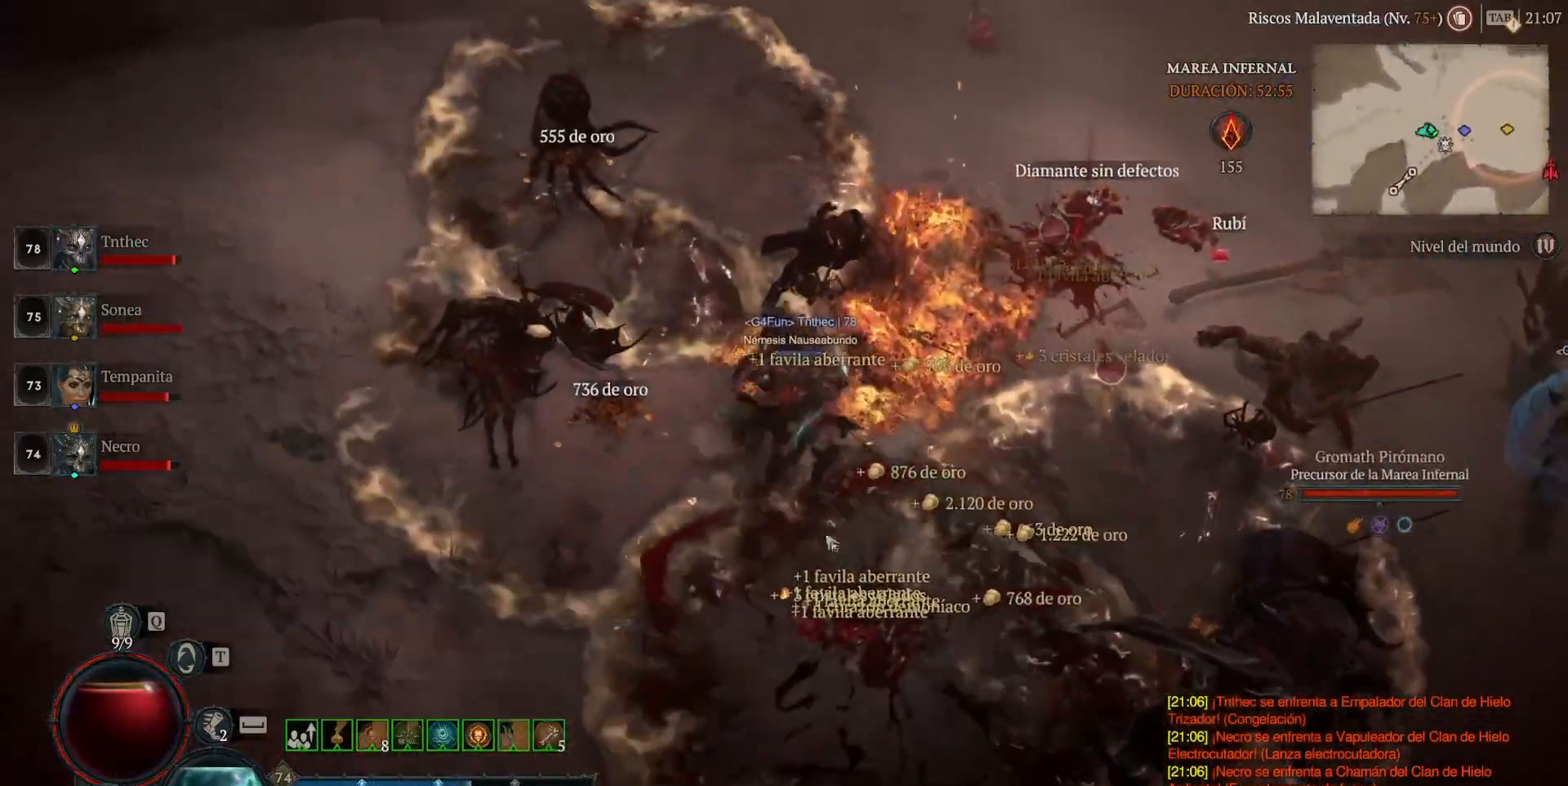
{"keys": ["shift"], "mouse": [], "events": [[160, "mouse_left", "up"], [160, "mouse_mb4", "up"], [280, "shift", "down"], [320, "mouse_mb5", "down"], [320, "mouse_right", "down"], [440, "mouse_mb5", "up"], [440, "mouse_right", "up"]]}
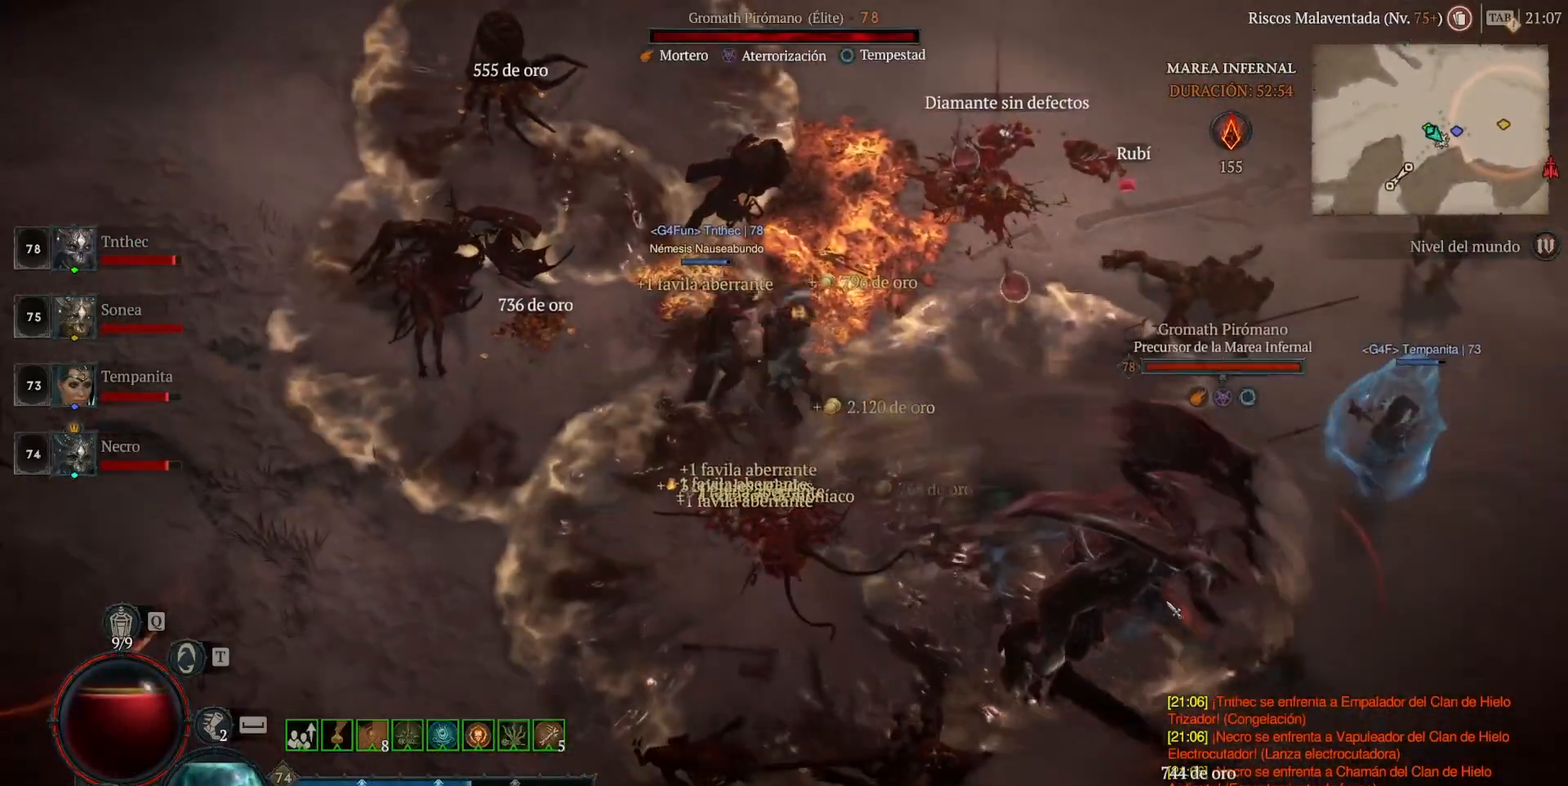
{"keys": ["shift"], "mouse": [], "events": [[80, "mouse_mb5", "down"], [80, "mouse_right", "down"], [200, "mouse_mb5", "up"], [200, "mouse_right", "up"], [320, "mouse_mb5", "down"], [320, "mouse_right", "down"], [440, "mouse_mb5", "up"], [440, "mouse_right", "up"]]}
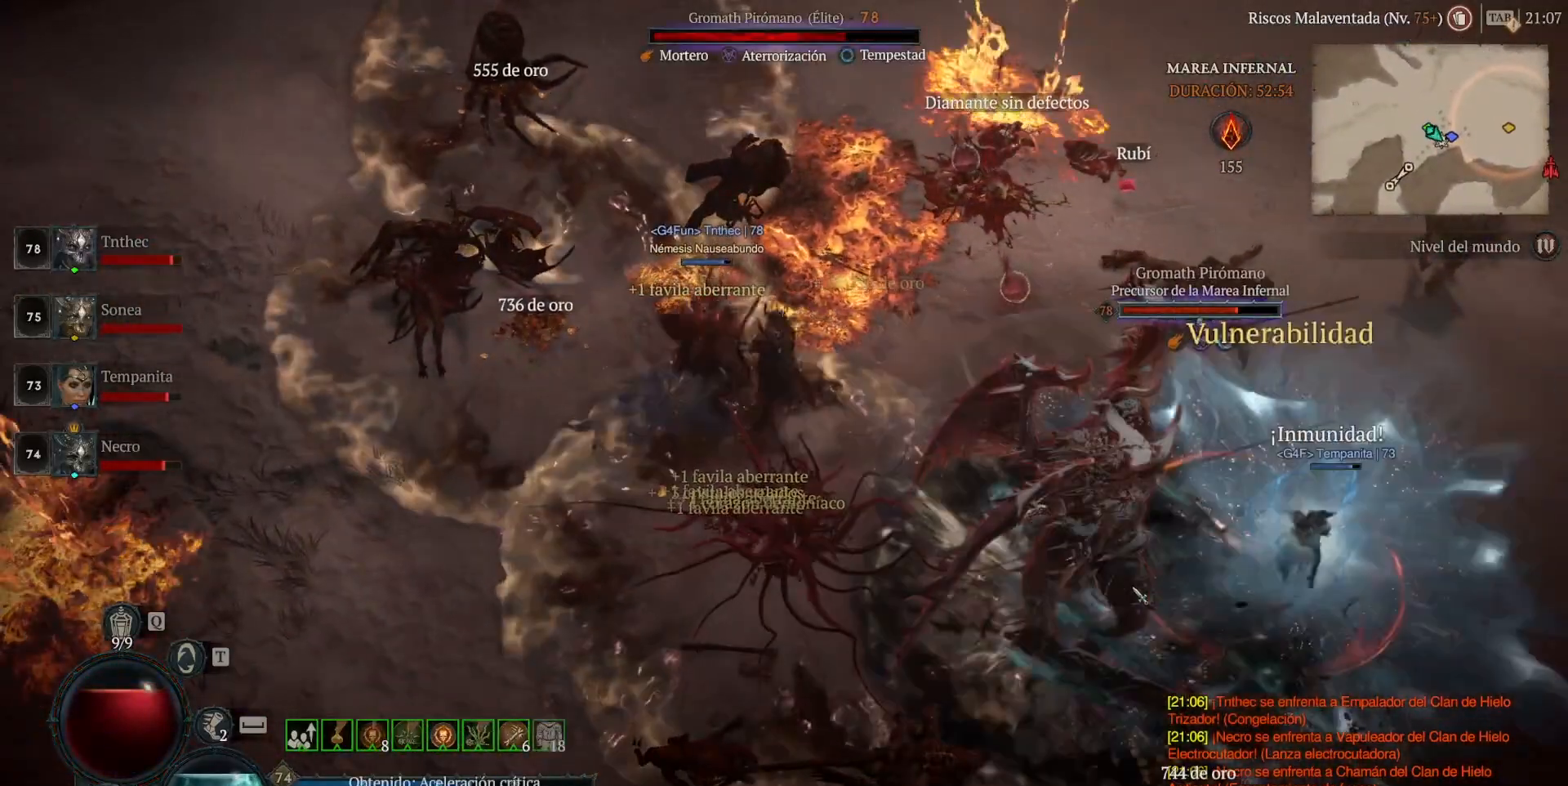
{"keys": ["shift"], "mouse": ["right", "mb5"], "events": [[80, "mouse_mb5", "down"], [80, "mouse_right", "down"], [160, "mouse_mb5", "up"], [160, "mouse_right", "up"], [240, "mouse_mb5", "down"], [240, "mouse_right", "down"], [400, "mouse_mb5", "up"], [400, "mouse_right", "up"], [480, "mouse_mb5", "down"], [480, "mouse_right", "down"]]}
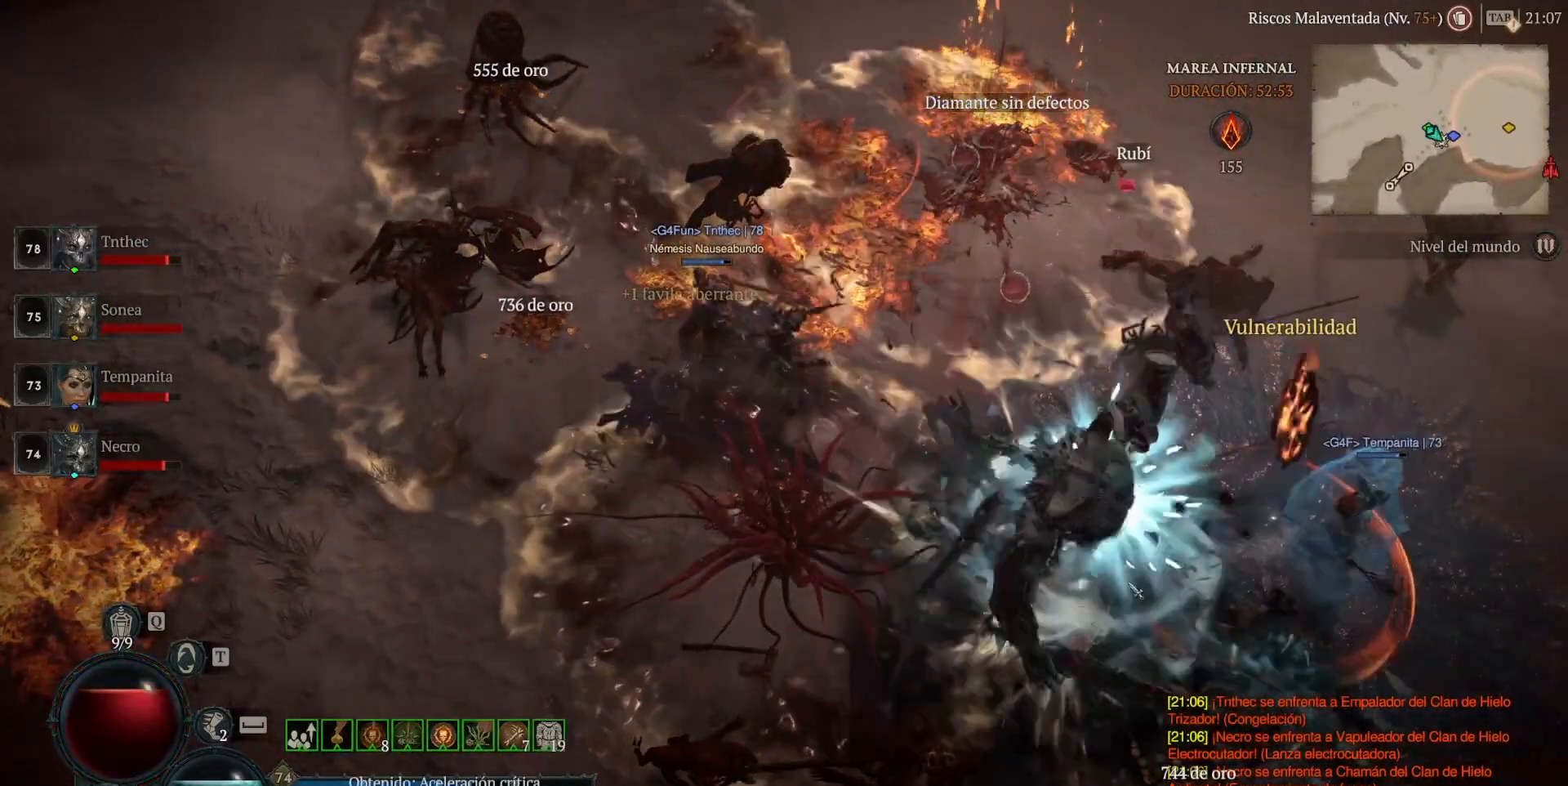
{"keys": [], "mouse": [], "events": [[120, "mouse_right", "up"], [160, "mouse_mb5", "up"], [200, "shift", "up"]]}
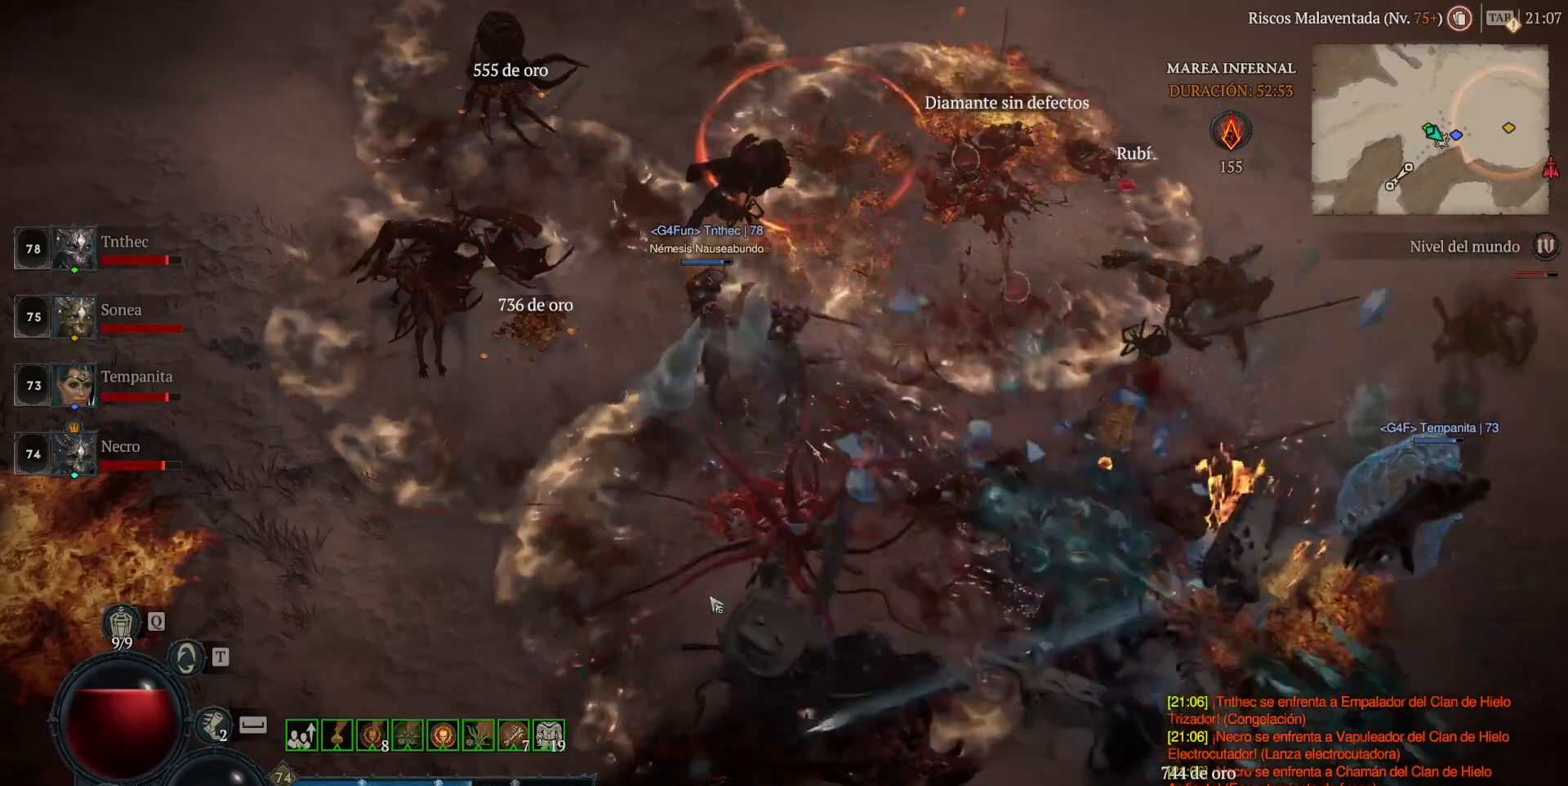
{"keys": [], "mouse": ["left", "mb4"], "events": [[40, "mouse_left", "down"], [40, "mouse_mb4", "down"]]}
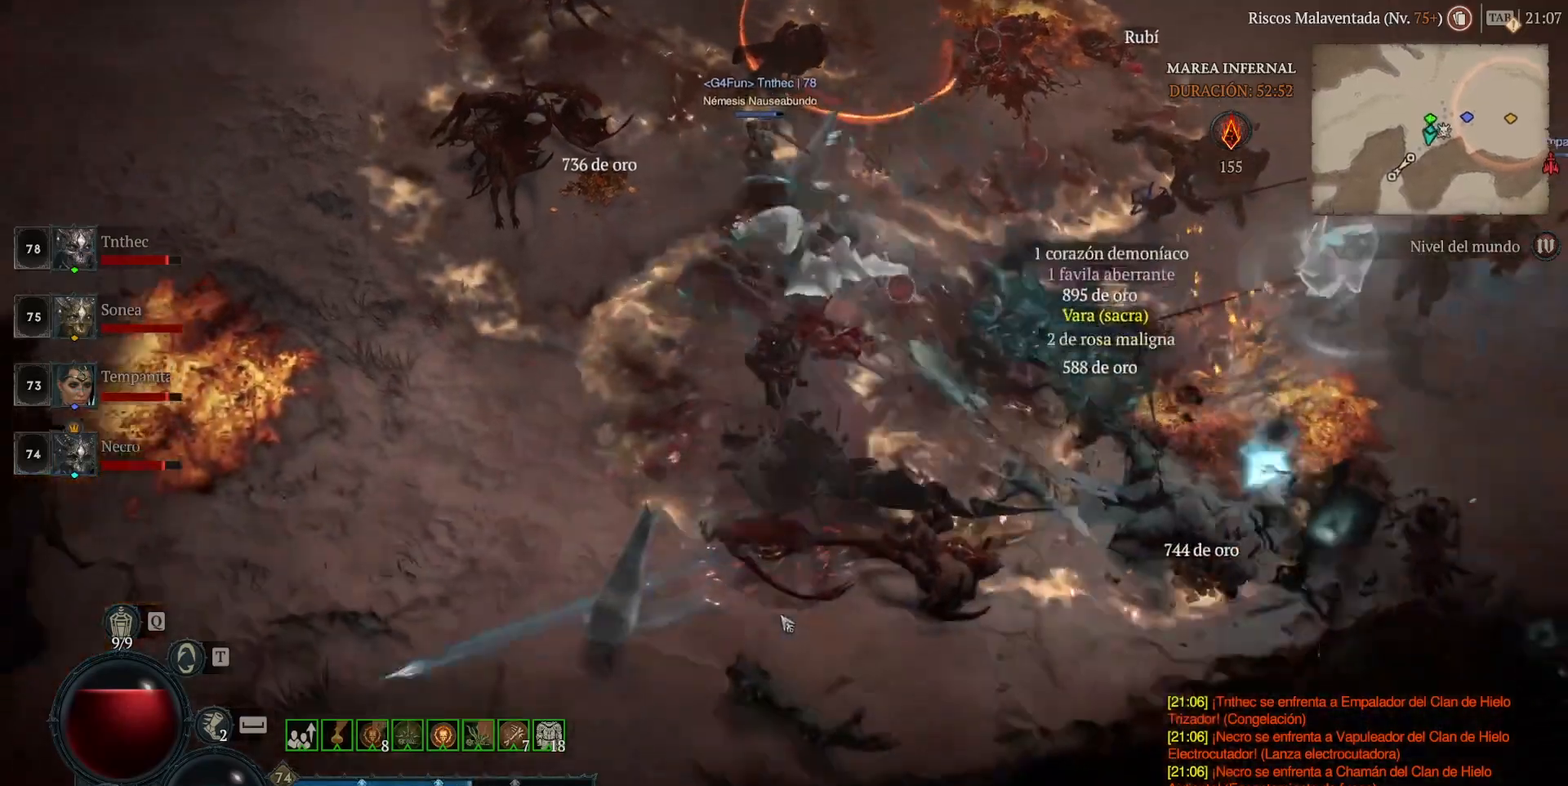
{"keys": [], "mouse": ["left", "mb4"], "events": []}
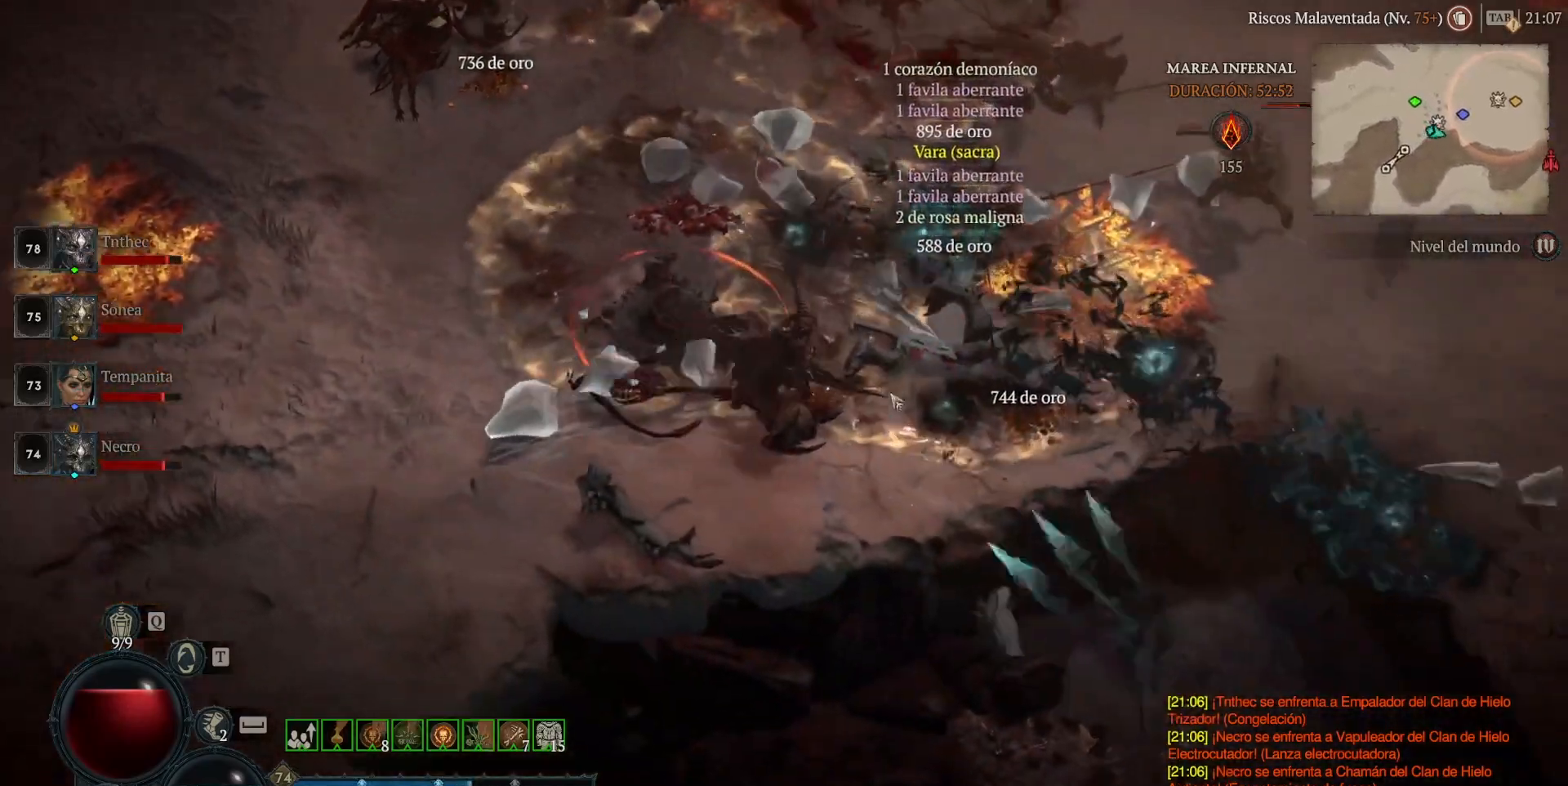
{"keys": [], "mouse": ["left", "mb4"], "events": []}
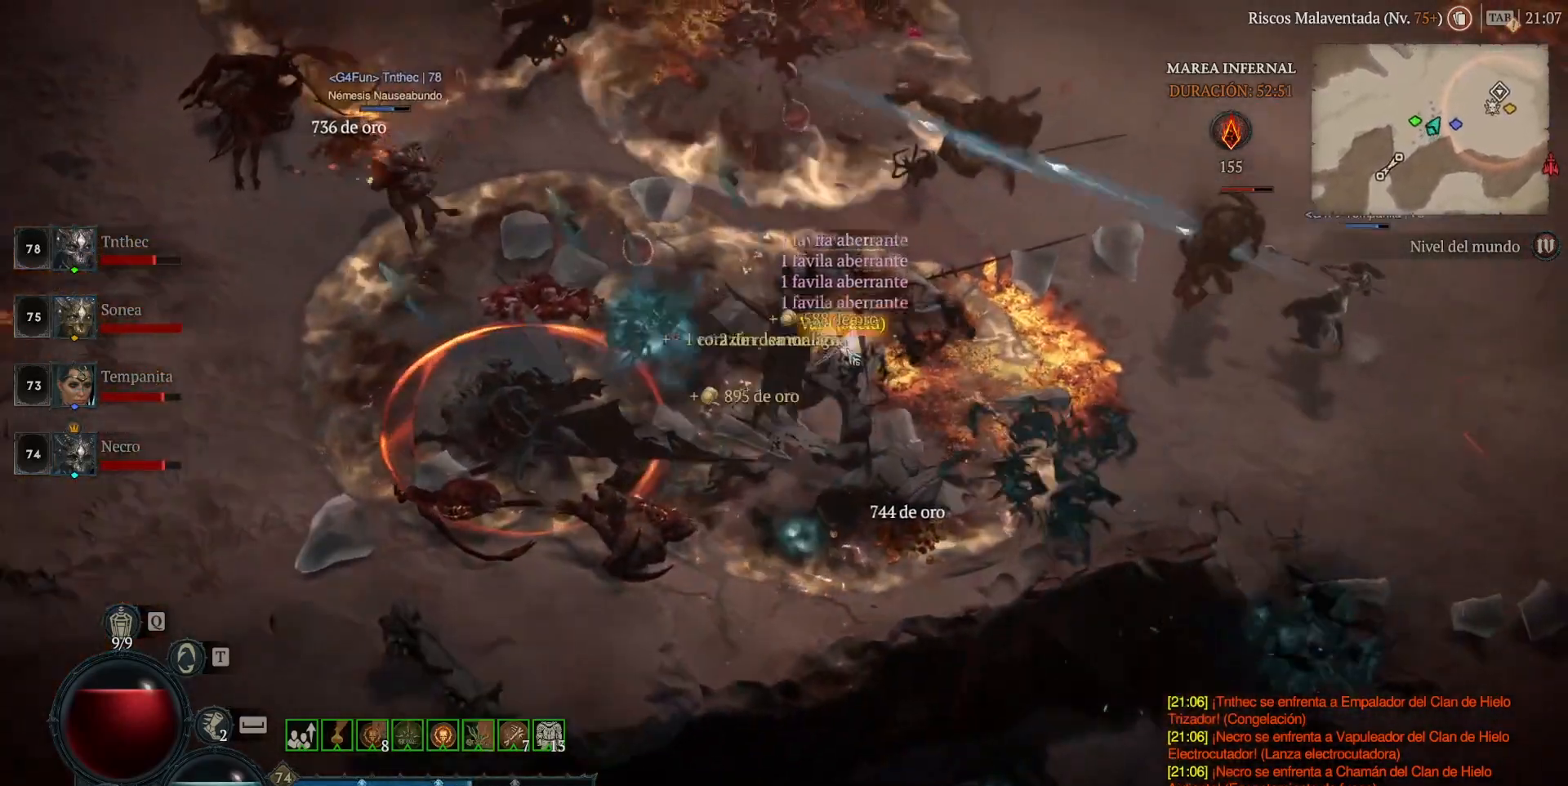
{"keys": [], "mouse": ["left", "mb4"], "events": [[40, "mouse_left", "up"], [40, "mouse_mb4", "up"], [200, "mouse_left", "down"], [200, "mouse_mb4", "down"], [360, "mouse_left", "up"], [360, "mouse_mb4", "up"], [480, "mouse_left", "down"], [480, "mouse_mb4", "down"]]}
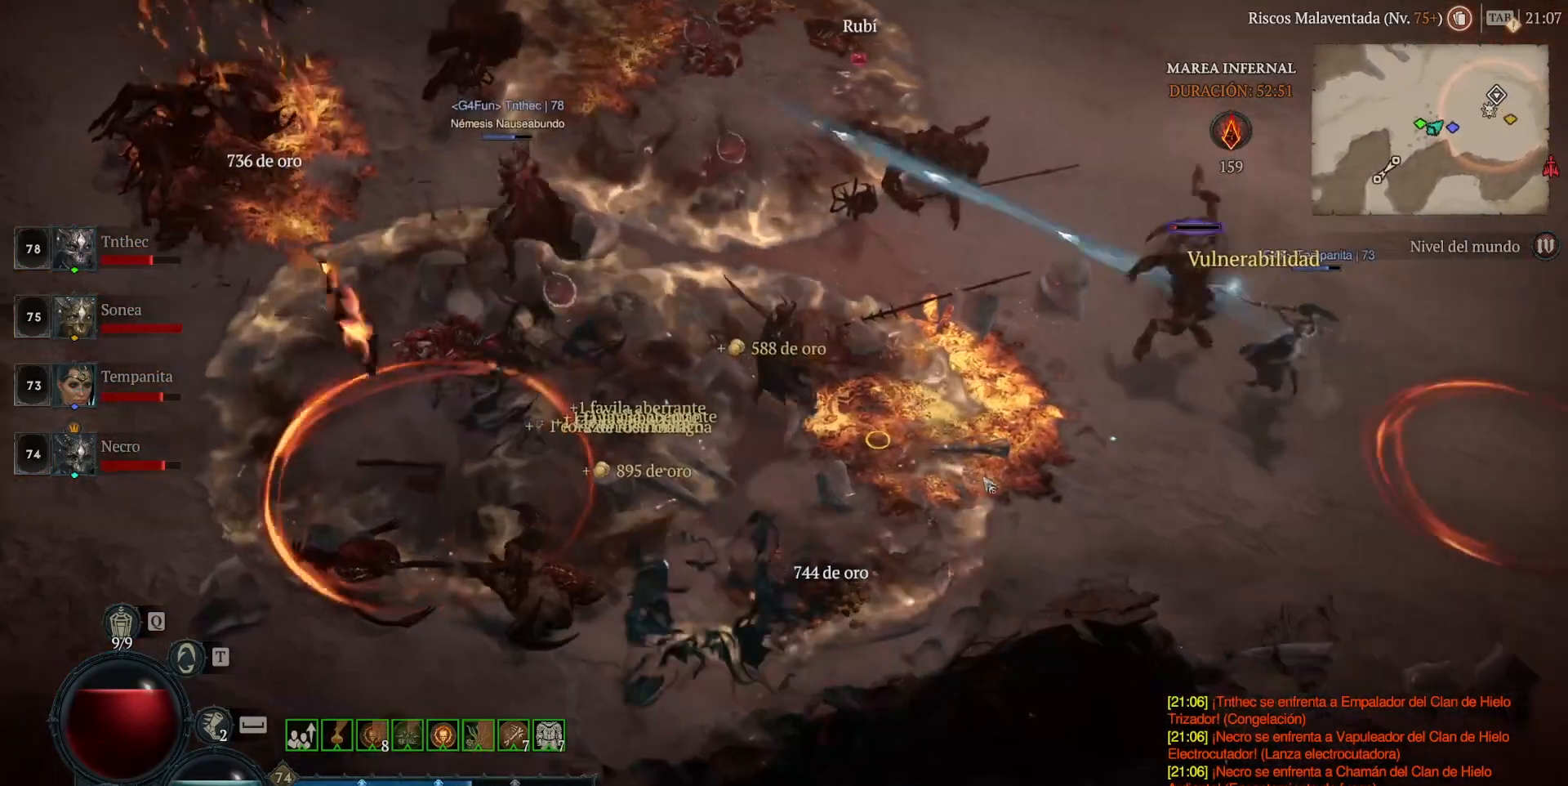
{"keys": [], "mouse": ["left", "mb4"], "events": []}
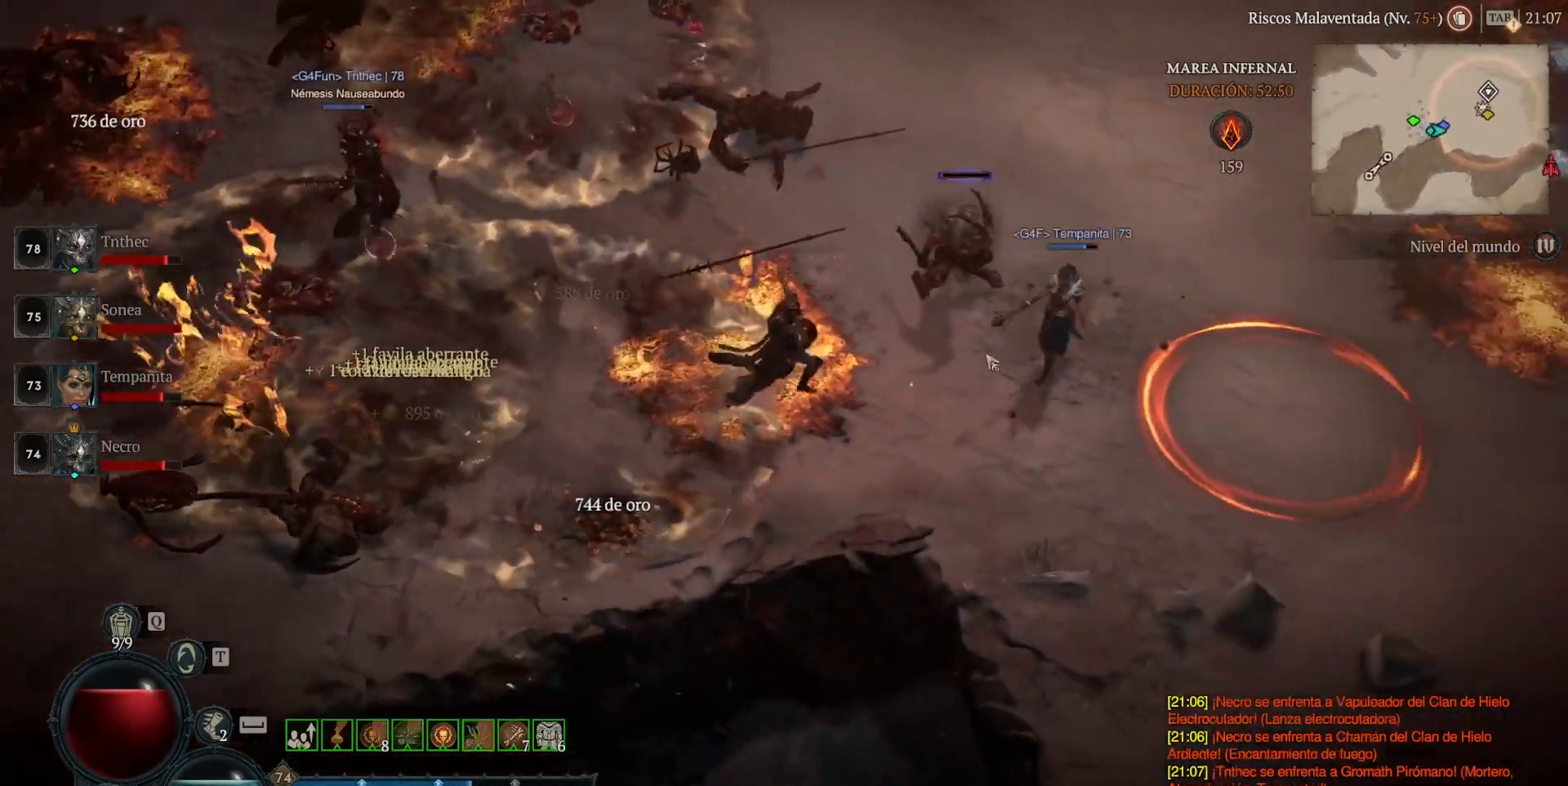
{"keys": [], "mouse": ["left", "mb4"], "events": []}
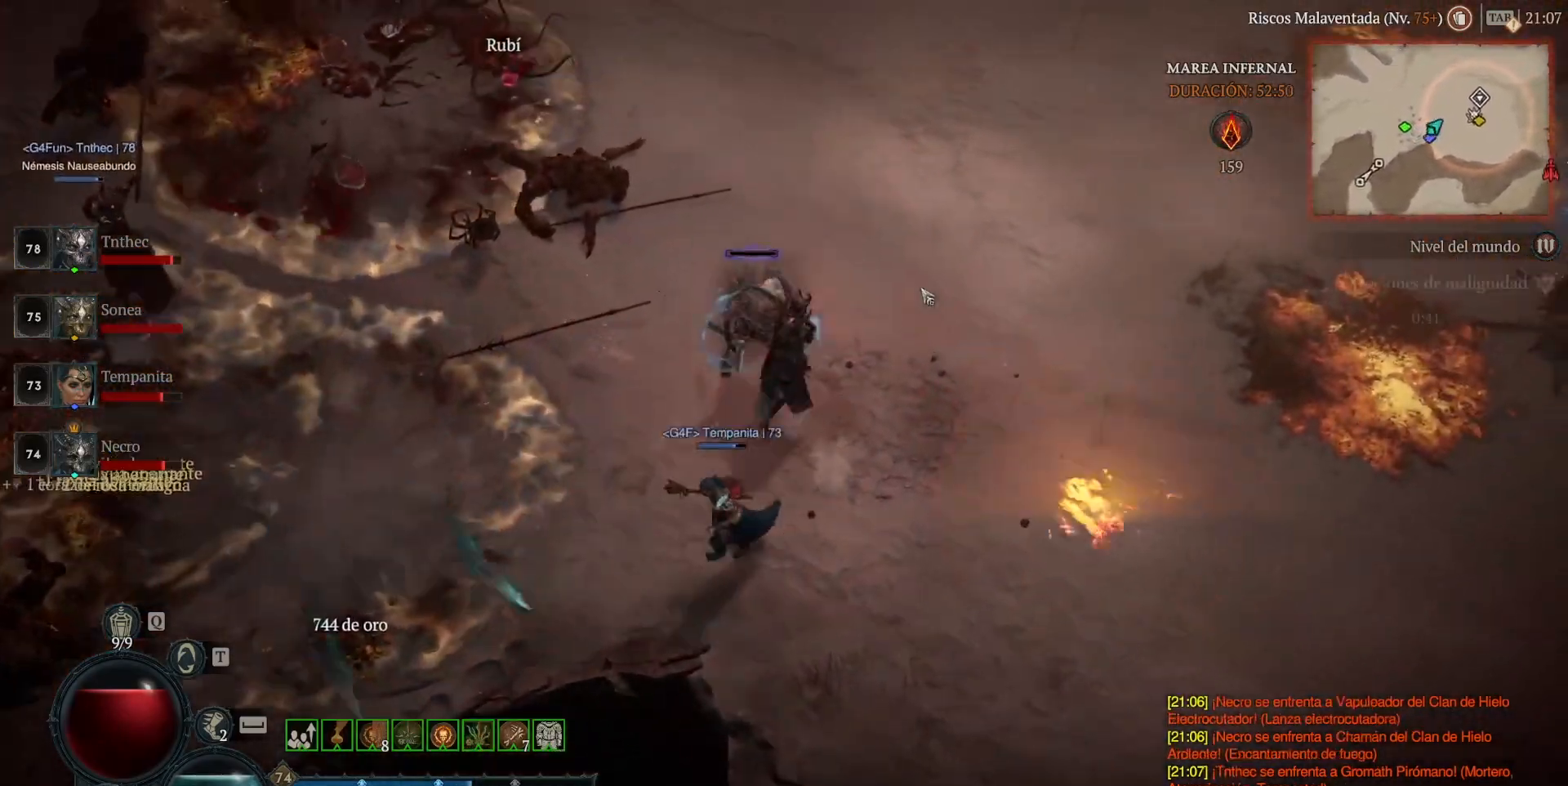
{"keys": [], "mouse": ["right", "mb5"], "events": [[200, "mouse_left", "up"], [200, "mouse_mb4", "up"], [320, "shift", "down"], [400, "mouse_mb5", "down"], [400, "mouse_right", "down"], [480, "shift", "up"]]}
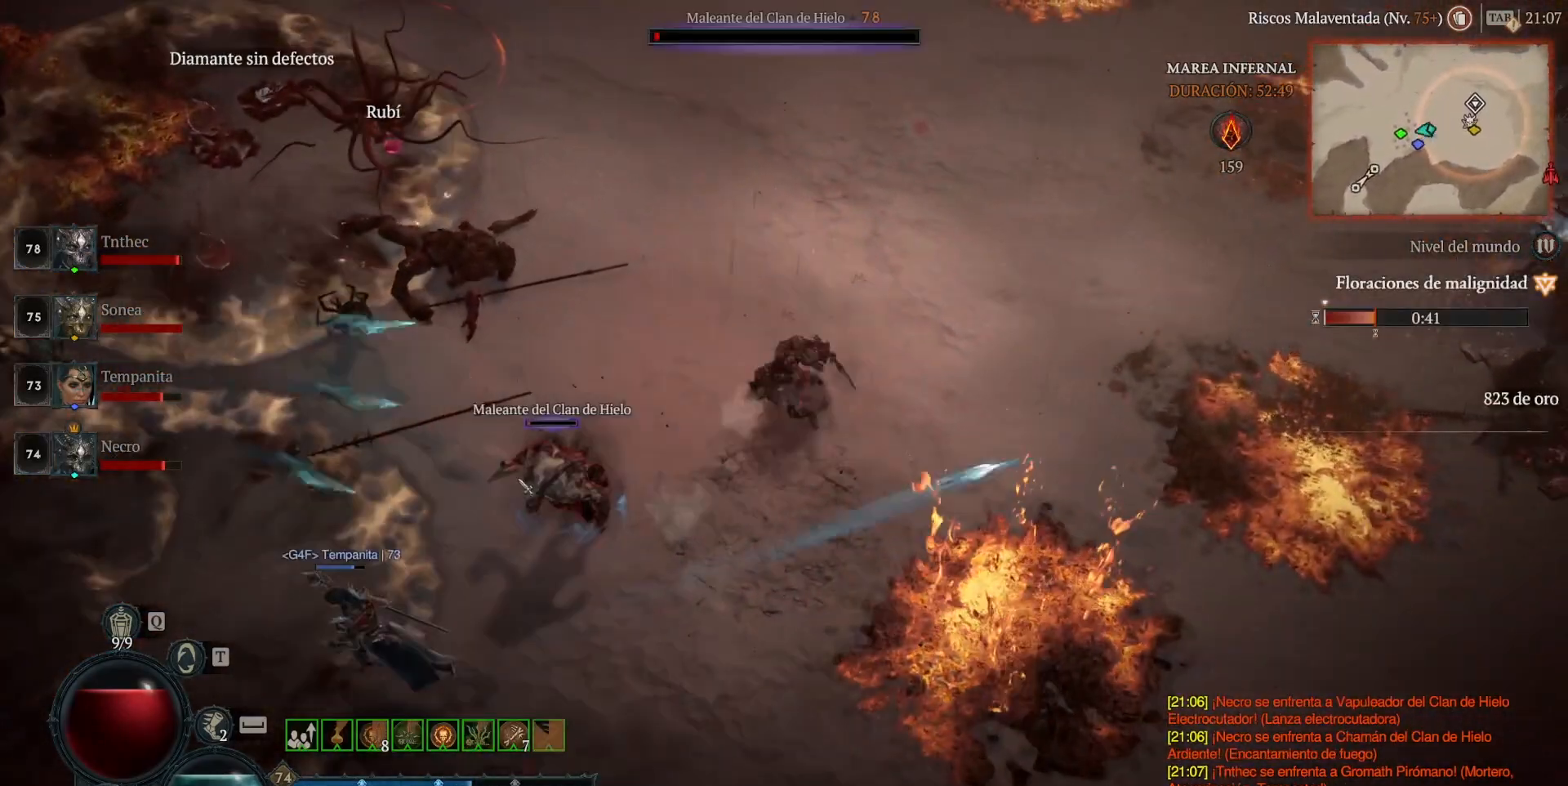
{"keys": [], "mouse": ["left", "mb4"], "events": [[40, "mouse_mb5", "up"], [40, "mouse_right", "up"], [160, "mouse_left", "down"], [160, "mouse_mb4", "down"]]}
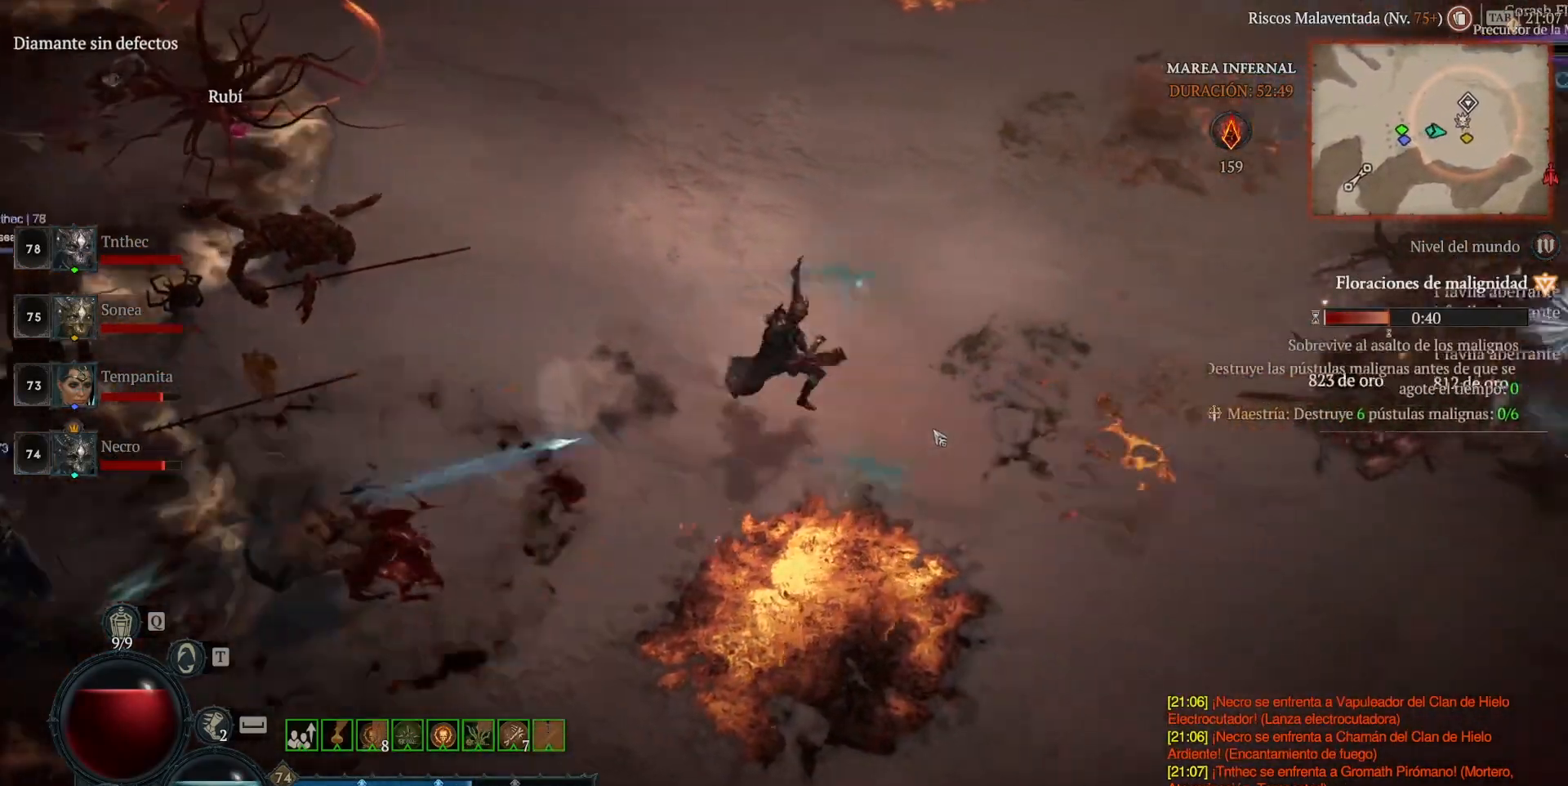
{"keys": [], "mouse": ["left", "mb4"], "events": []}
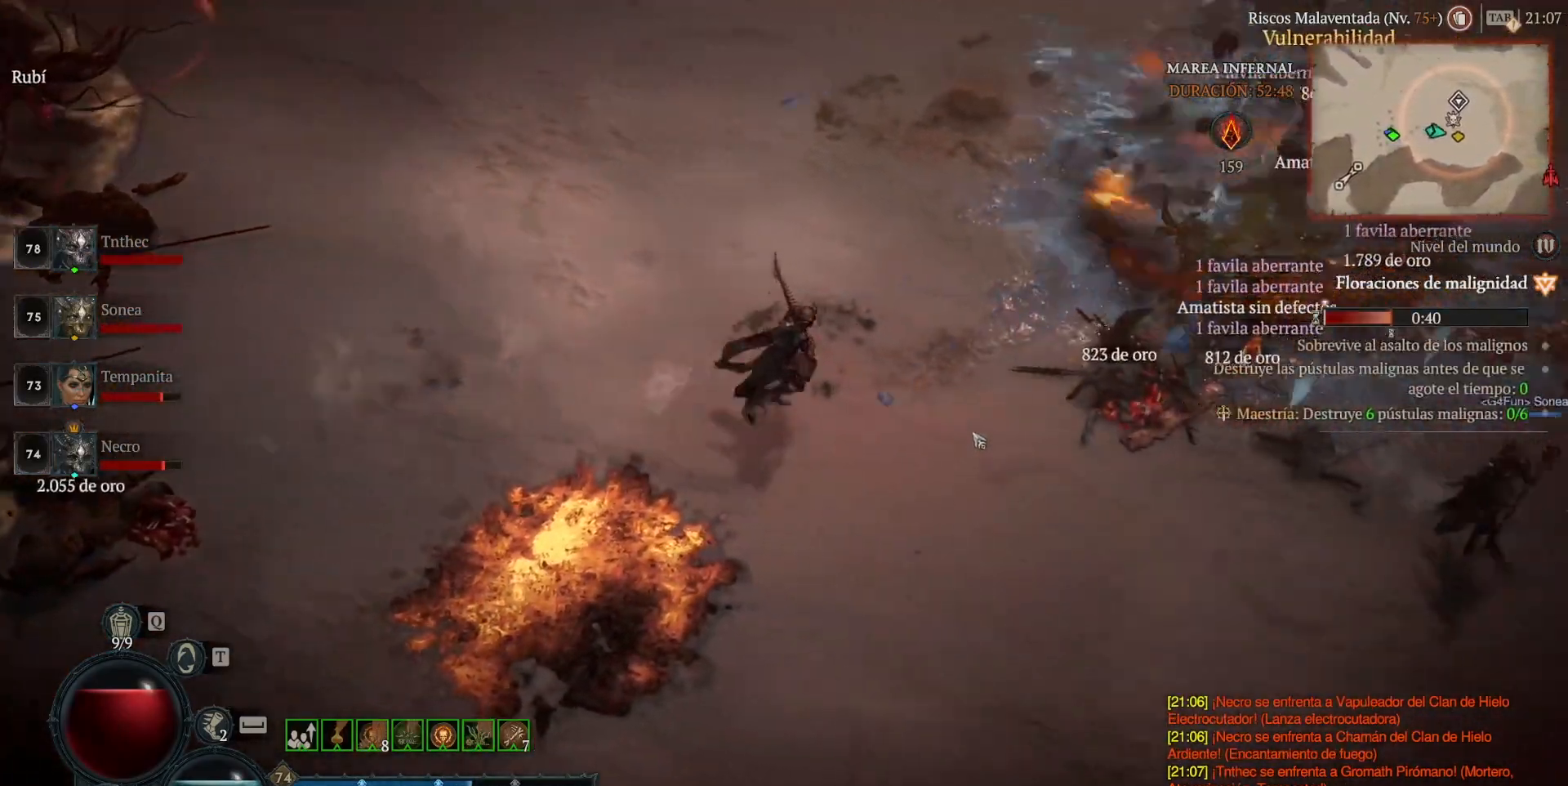
{"keys": [], "mouse": [], "events": [[240, "mouse_left", "up"], [240, "mouse_mb4", "up"], [320, "shift", "down"], [400, "mouse_mb5", "down"], [400, "mouse_right", "down"], [480, "shift", "up"], [520, "mouse_mb5", "up"], [520, "mouse_right", "up"]]}
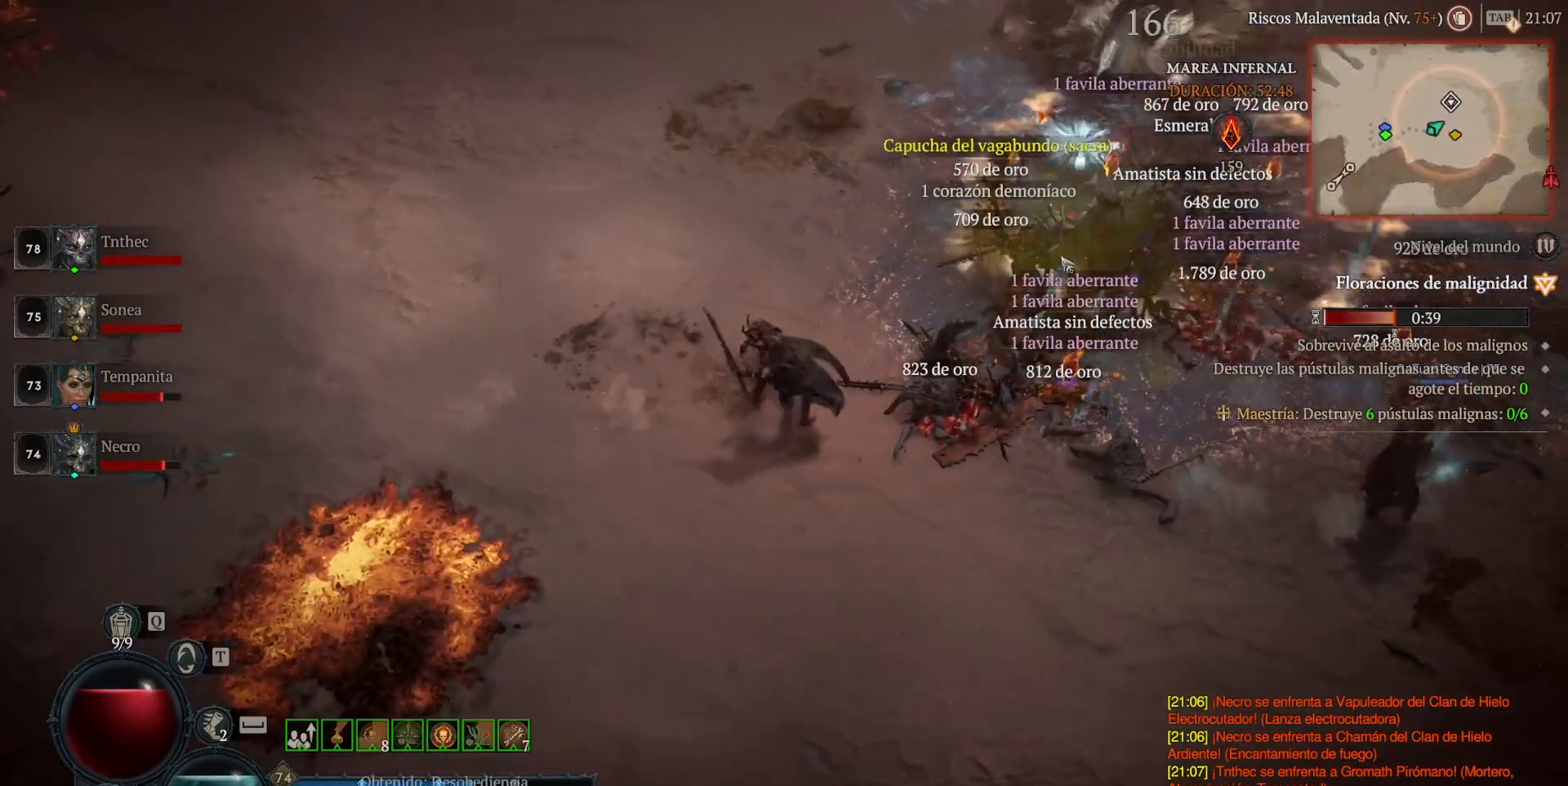
{"keys": [], "mouse": ["left", "mb4"], "events": [[160, "mouse_left", "down"], [160, "mouse_mb4", "down"]]}
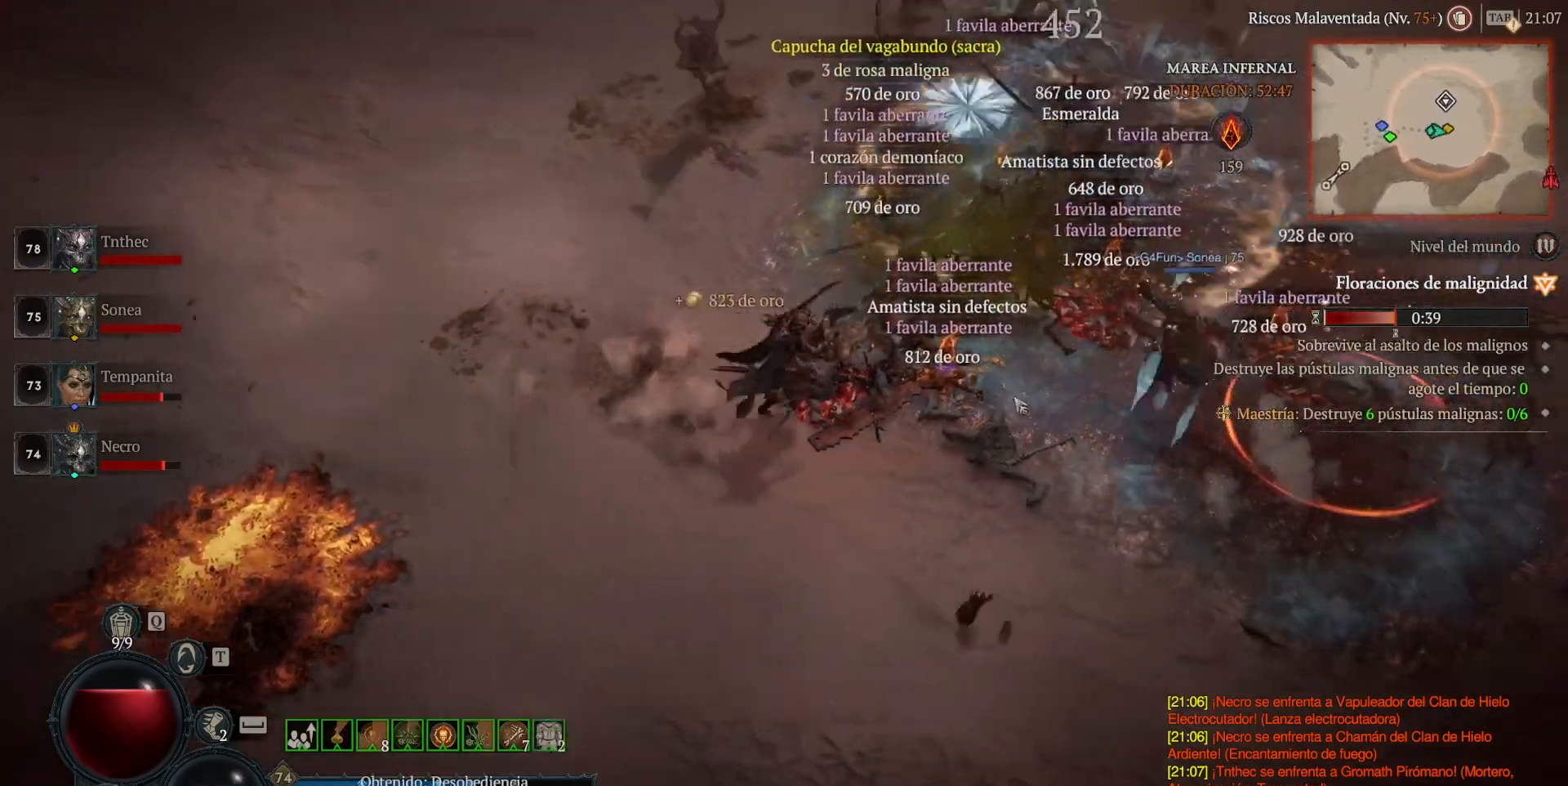
{"keys": [], "mouse": ["left", "mb4"], "events": []}
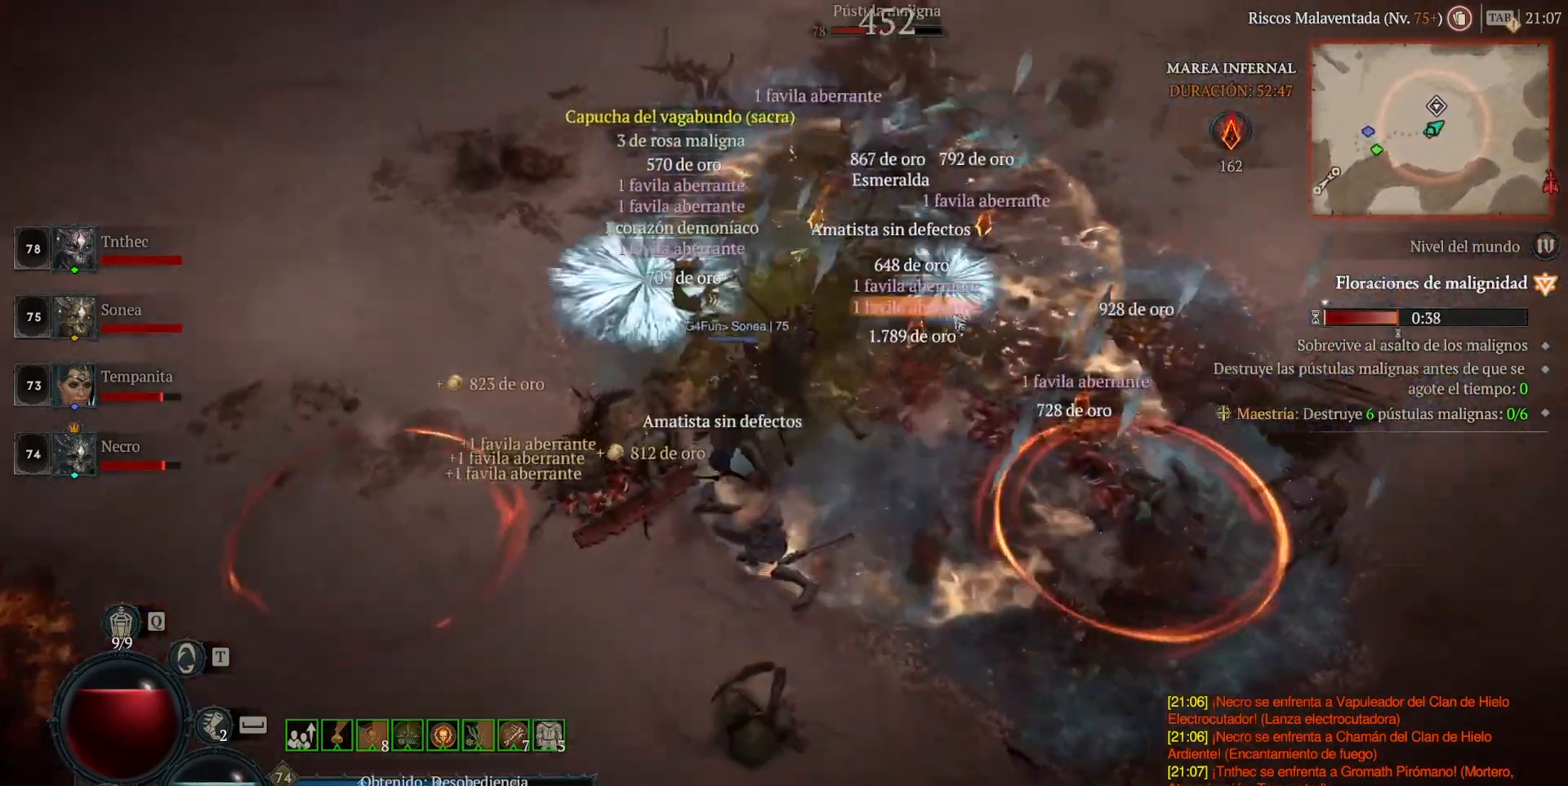
{"keys": [], "mouse": ["left", "mb4"], "events": []}
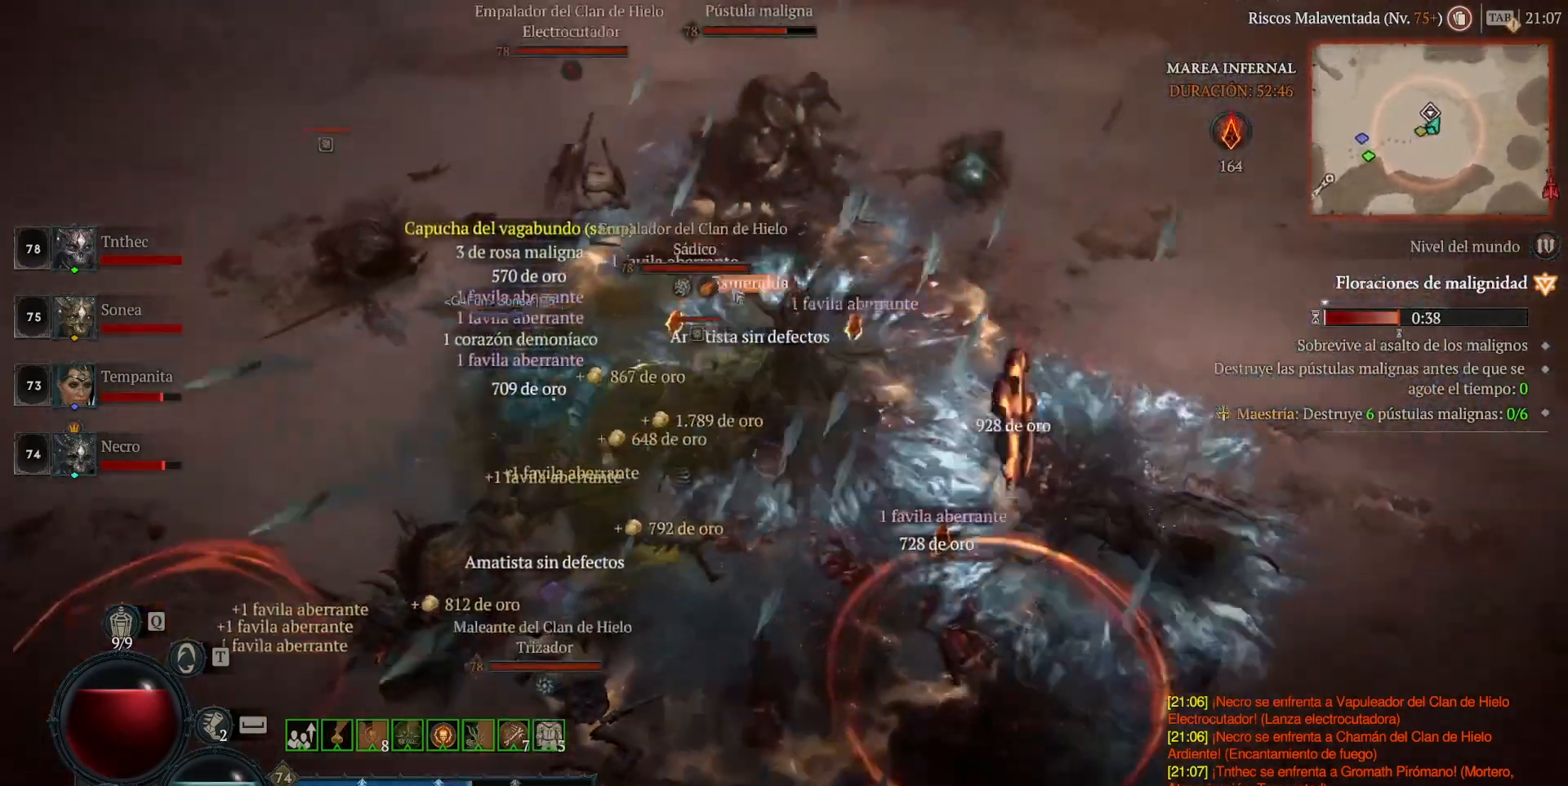
{"keys": [], "mouse": ["left", "mb4"], "events": []}
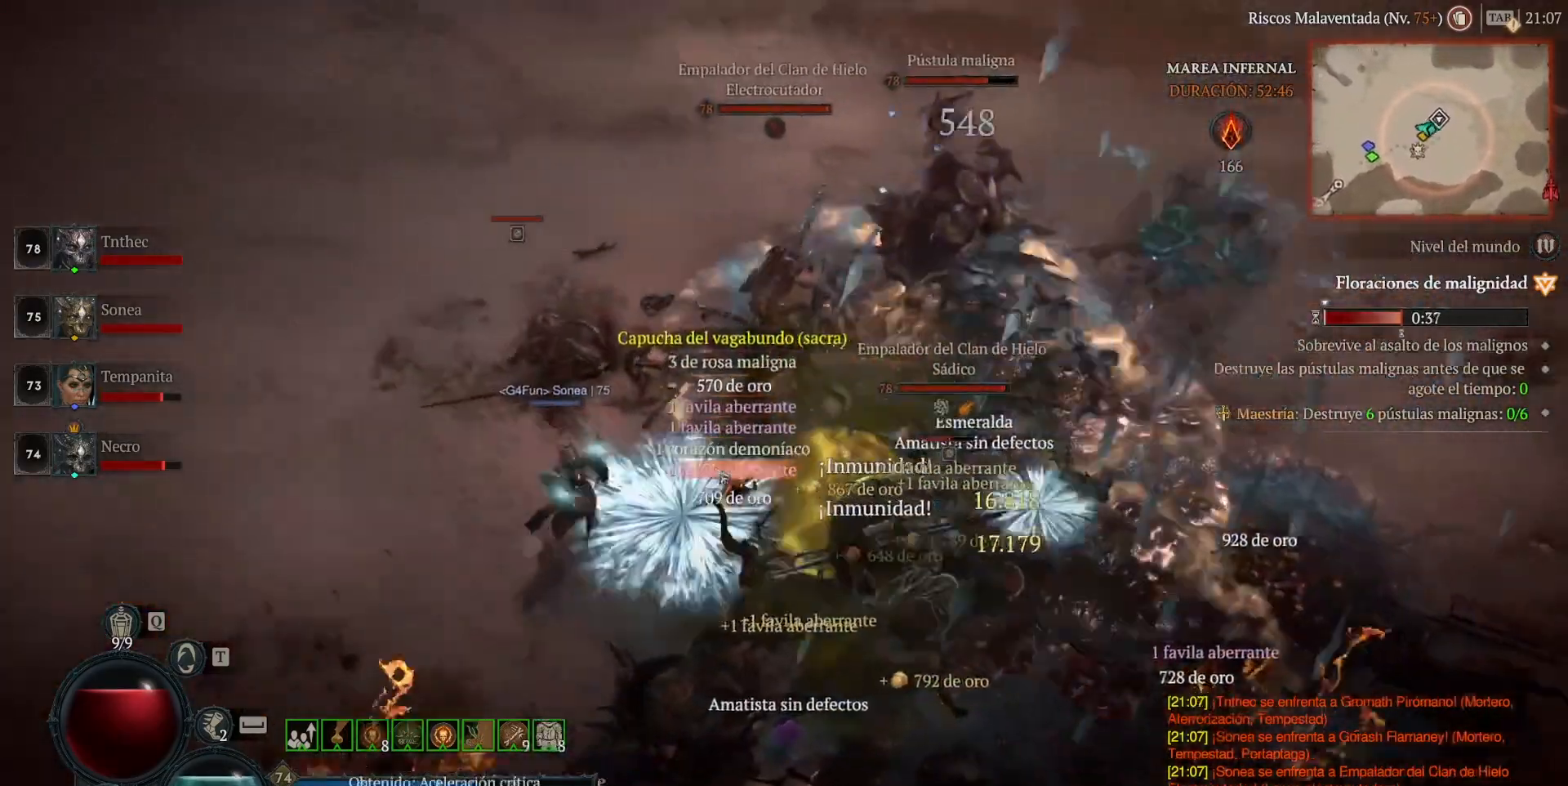
{"keys": [], "mouse": ["left", "mb4"], "events": [[40, "mouse_left", "up"], [40, "mouse_mb4", "up"], [120, "mouse_left", "down"], [120, "mouse_mb4", "down"], [280, "mouse_left", "up"], [280, "mouse_mb4", "up"], [440, "mouse_left", "down"], [440, "mouse_mb4", "down"]]}
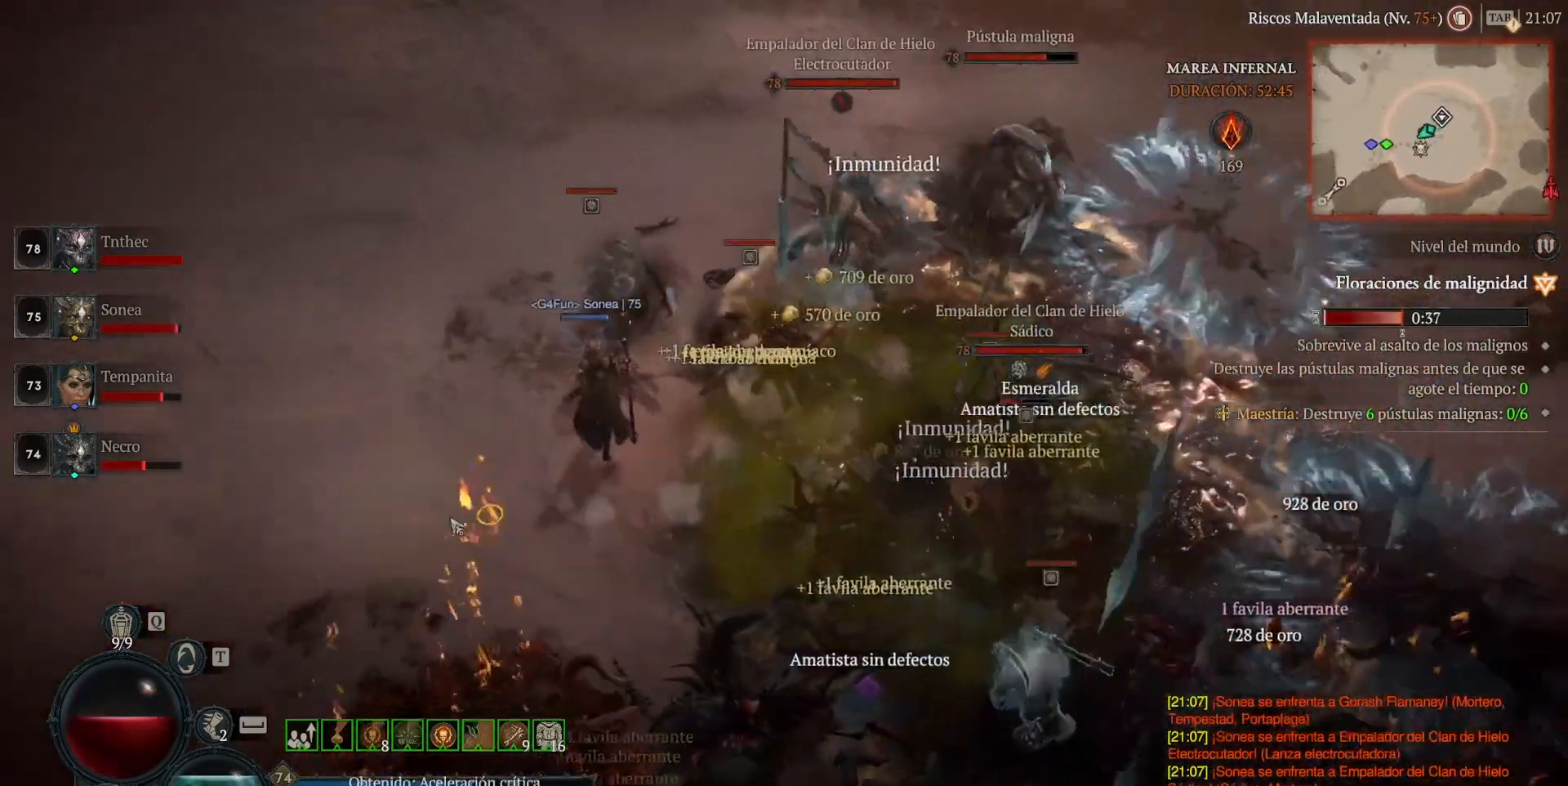
{"keys": [], "mouse": [], "events": [[240, "q", "down"], [400, "q", "up"], [520, "mouse_left", "up"], [520, "mouse_mb4", "up"]]}
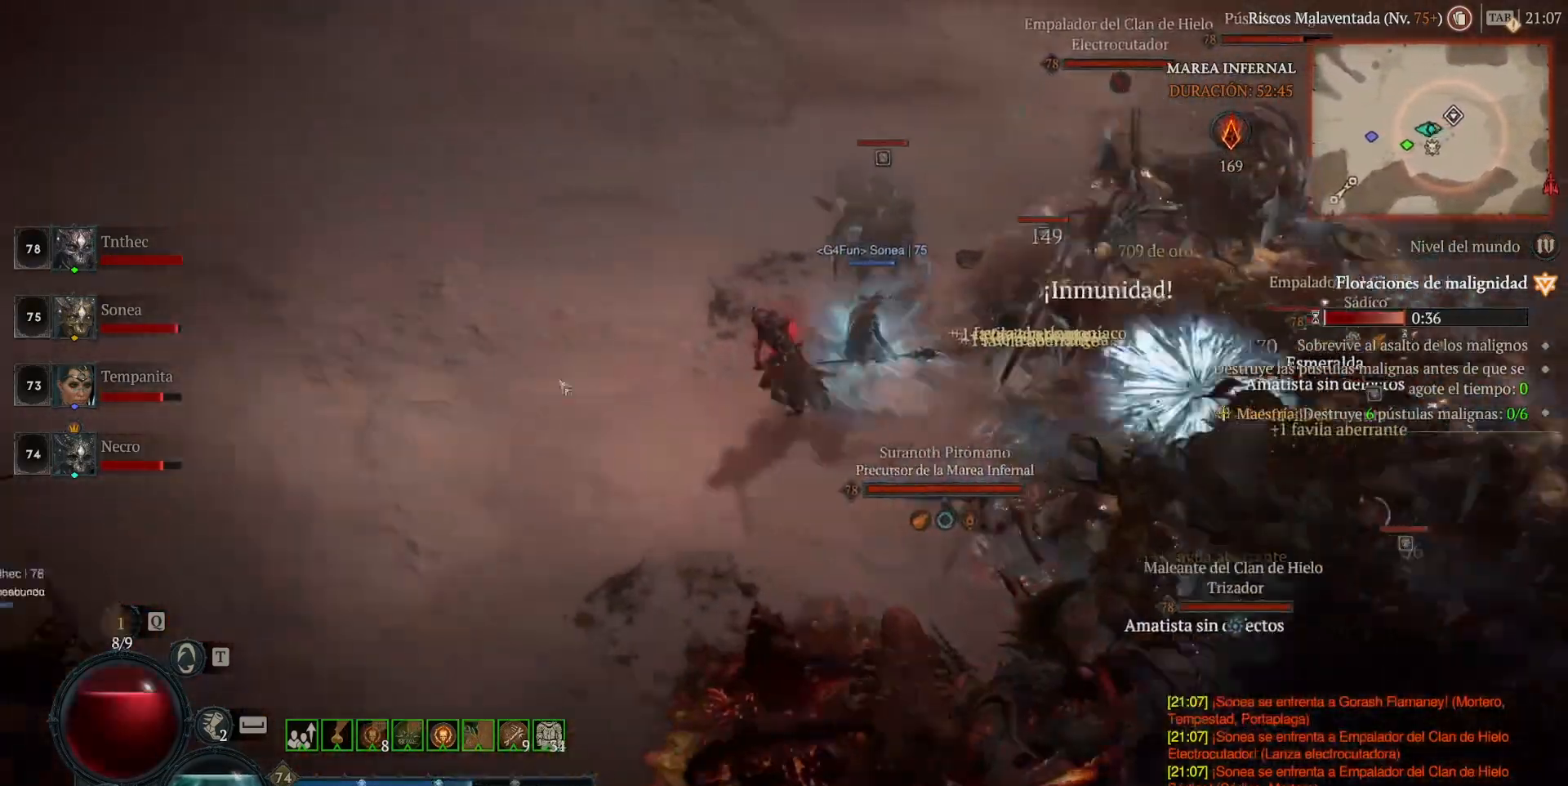
{"keys": [], "mouse": ["left", "mb4"], "events": [[160, "shift", "down"], [200, "mouse_mb5", "down"], [200, "mouse_right", "down"], [320, "mouse_mb5", "up"], [320, "mouse_right", "up"], [320, "shift", "up"], [440, "mouse_left", "down"], [440, "mouse_mb4", "down"]]}
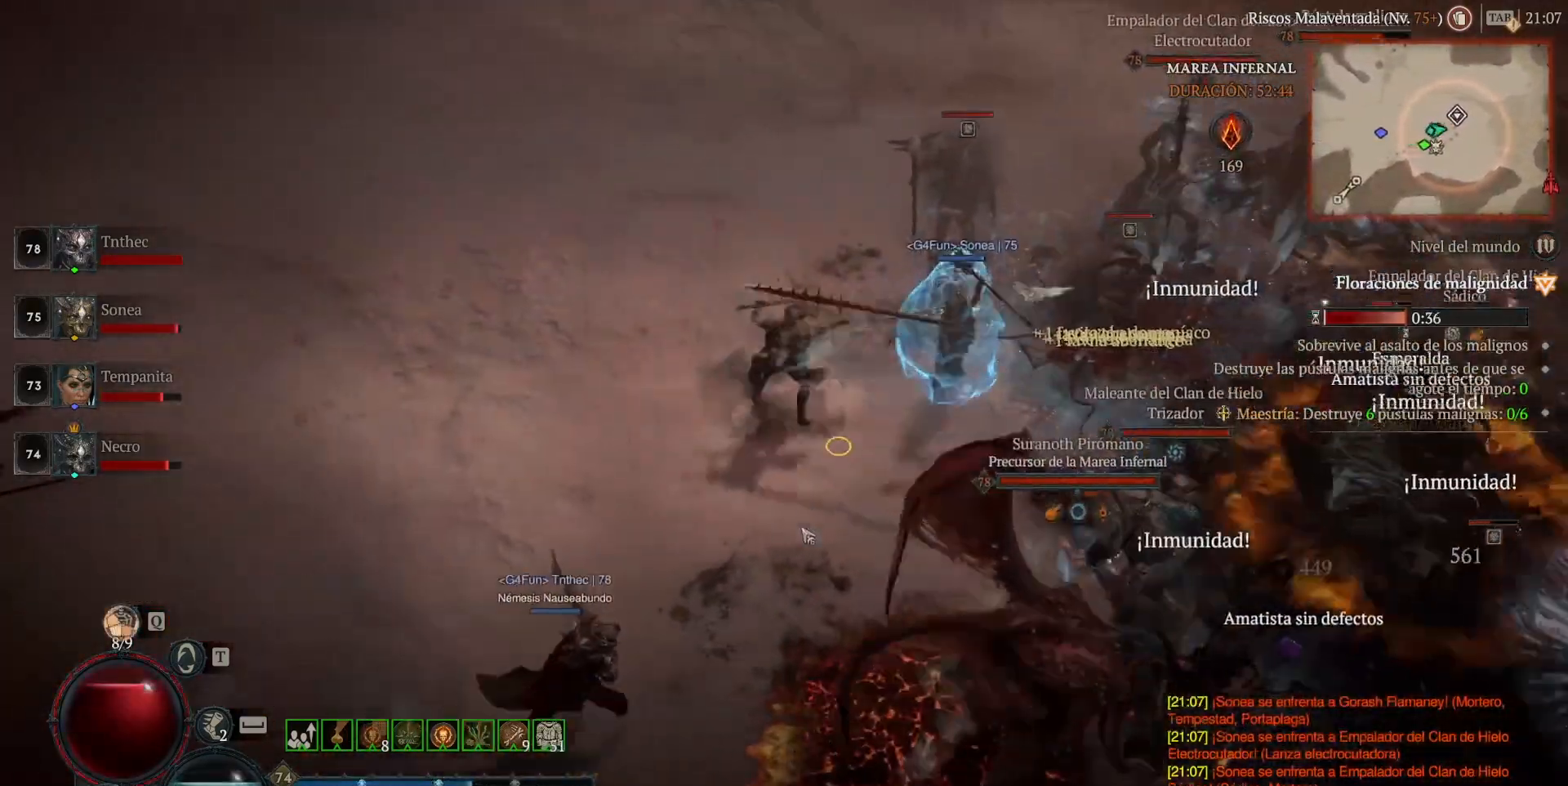
{"keys": [], "mouse": [], "events": [[200, "mouse_left", "up"], [200, "mouse_mb4", "up"], [280, "shift", "down"], [320, "mouse_mb5", "down"], [320, "mouse_right", "down"], [440, "mouse_mb5", "up"], [440, "mouse_right", "up"], [440, "shift", "up"]]}
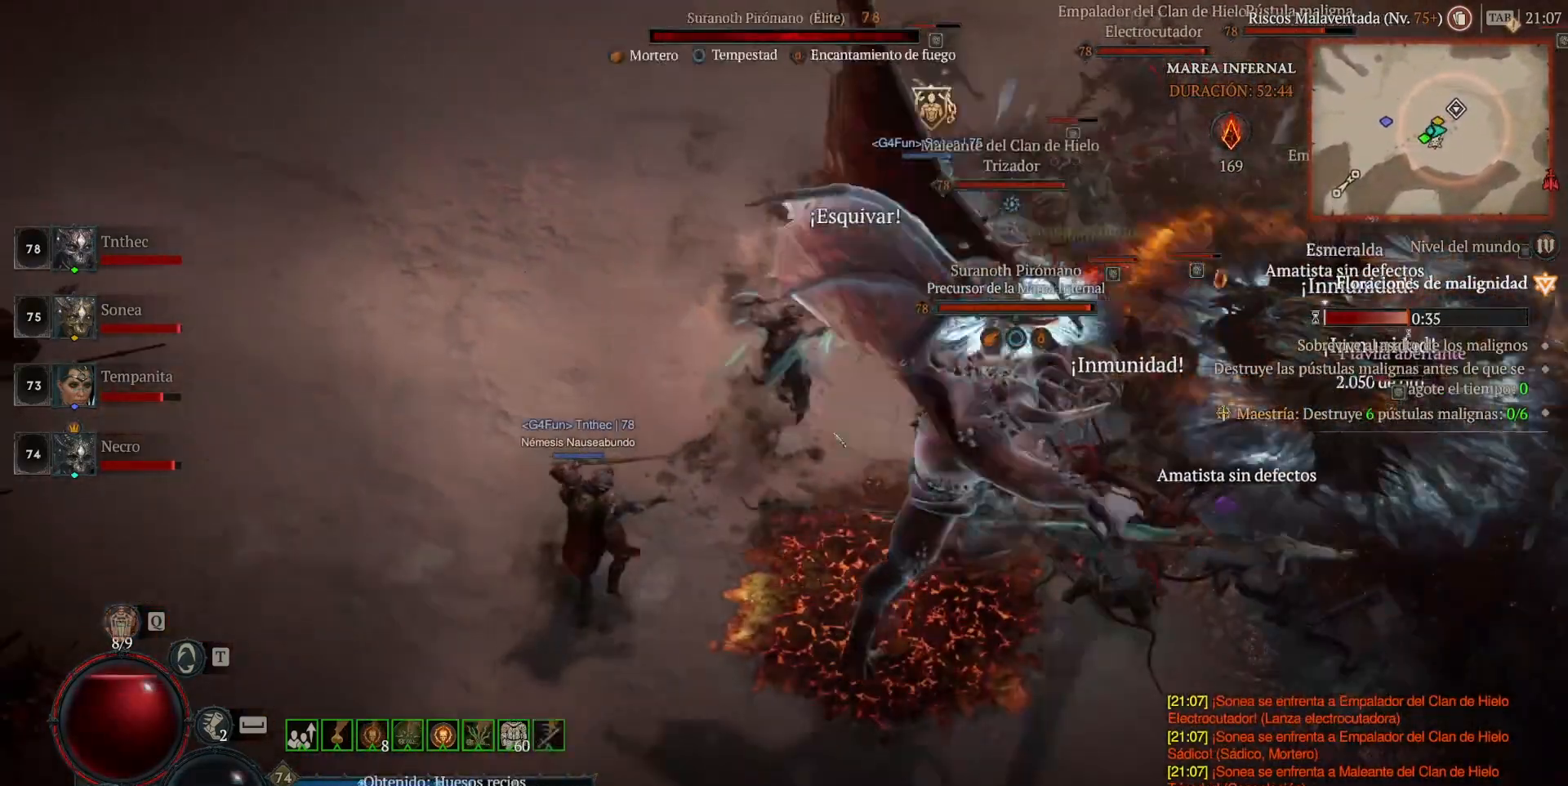
{"keys": ["shift"], "mouse": ["right", "mb5"], "events": [[40, "mouse_left", "down"], [40, "mouse_mb4", "down"], [280, "mouse_left", "up"], [280, "mouse_mb4", "up"], [400, "shift", "down"], [480, "mouse_mb5", "down"], [480, "mouse_right", "down"]]}
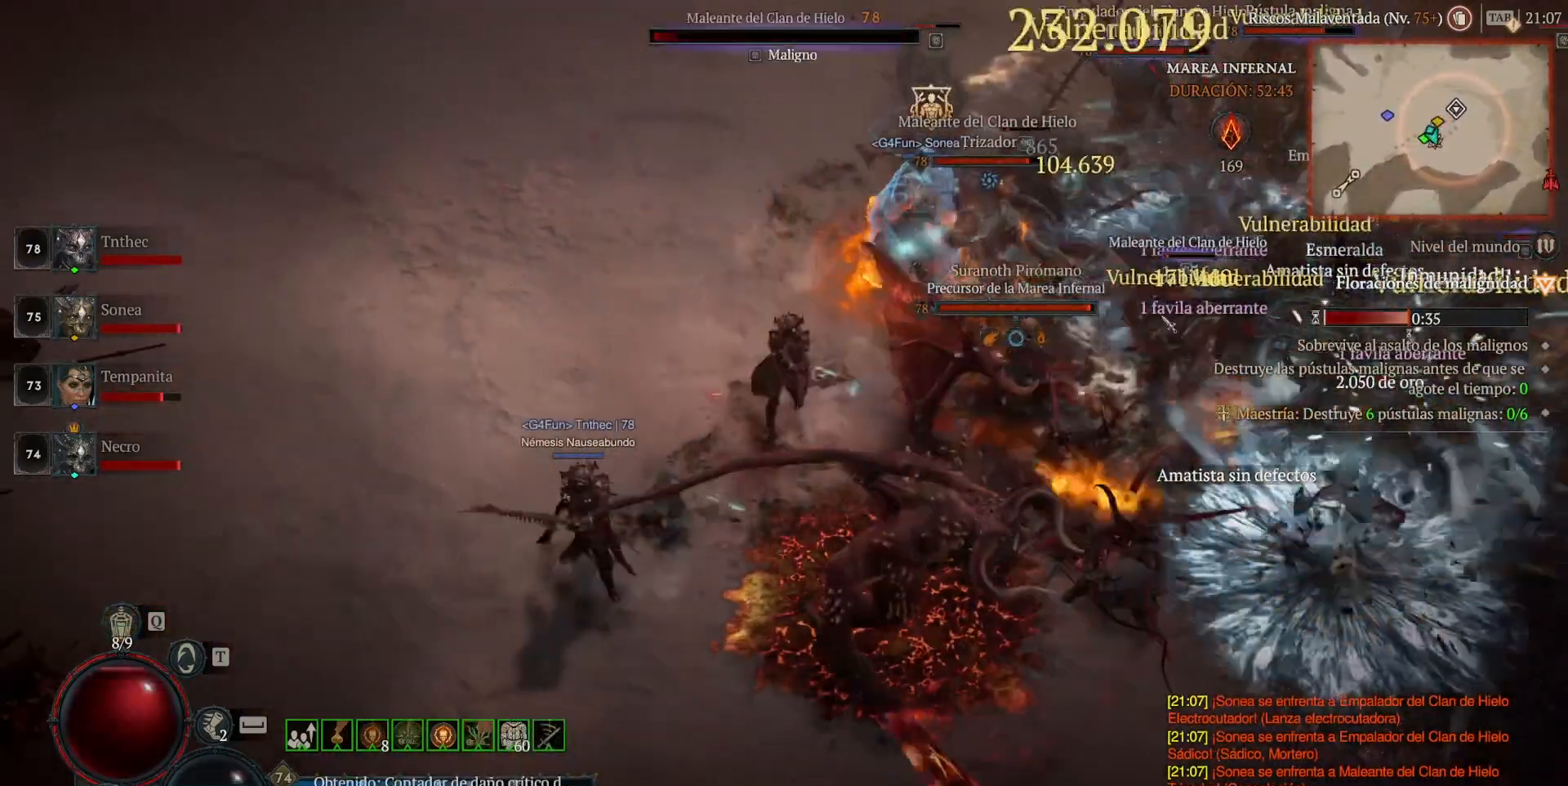
{"keys": ["shift"], "mouse": [], "events": [[80, "mouse_mb5", "up"], [80, "mouse_right", "up"], [80, "shift", "up"], [240, "mouse_left", "down"], [240, "mouse_mb4", "down"], [440, "mouse_left", "up"], [440, "mouse_mb4", "up"], [520, "shift", "down"]]}
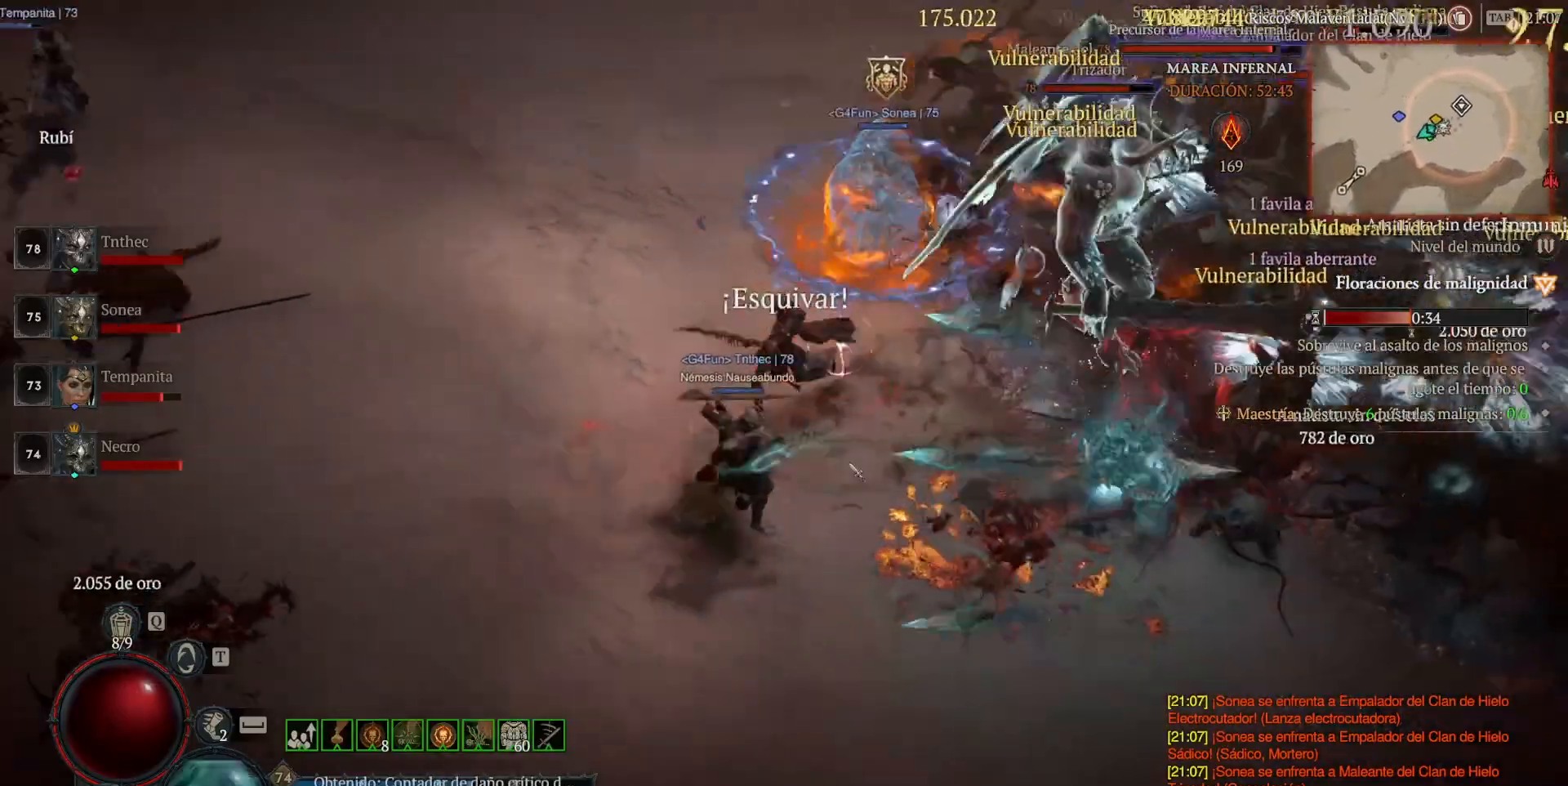
{"keys": [], "mouse": ["left", "mb4"], "events": [[80, "mouse_mb5", "down"], [80, "mouse_right", "down"], [240, "mouse_mb5", "up"], [240, "mouse_right", "up"], [320, "shift", "up"], [360, "mouse_left", "down"], [360, "mouse_mb4", "down"]]}
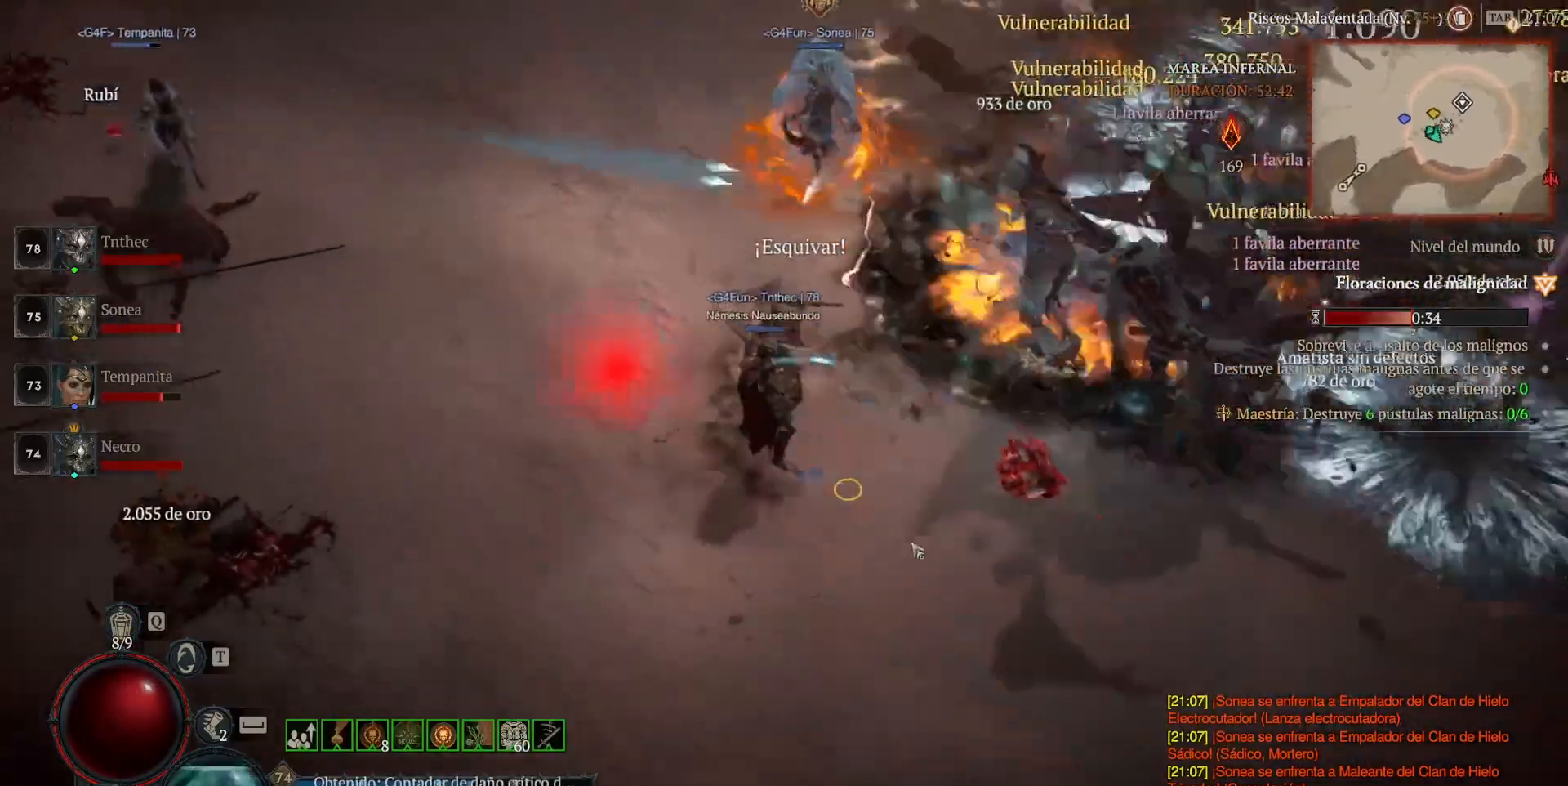
{"keys": [], "mouse": [], "events": [[120, "mouse_left", "up"], [120, "mouse_mb4", "up"], [160, "shift", "down"], [320, "mouse_mb5", "down"], [320, "mouse_right", "down"], [400, "shift", "up"], [440, "mouse_mb5", "up"], [440, "mouse_right", "up"]]}
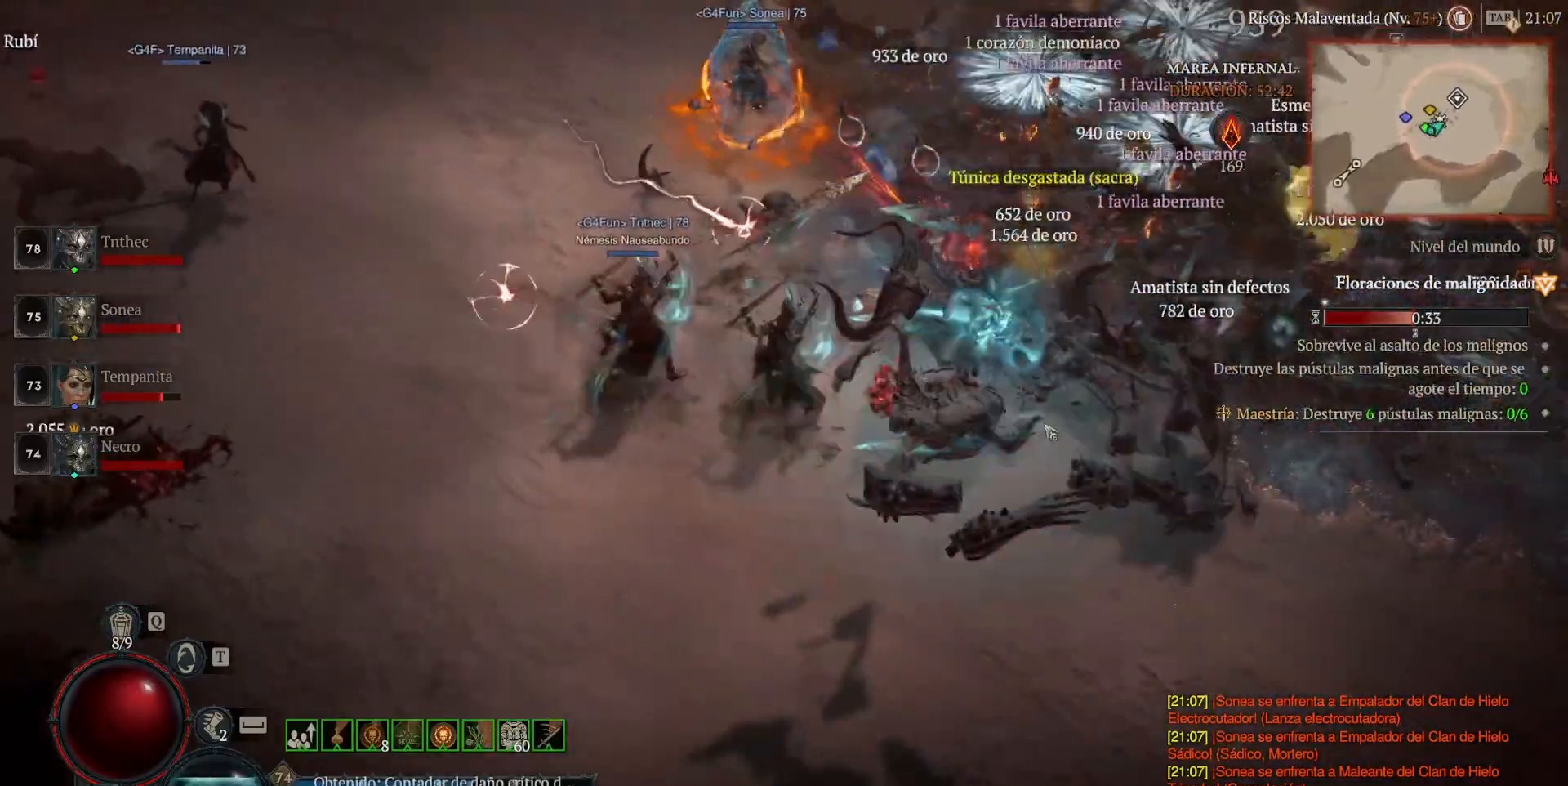
{"keys": [], "mouse": ["left", "mb4"], "events": [[80, "mouse_left", "down"], [80, "mouse_mb4", "down"]]}
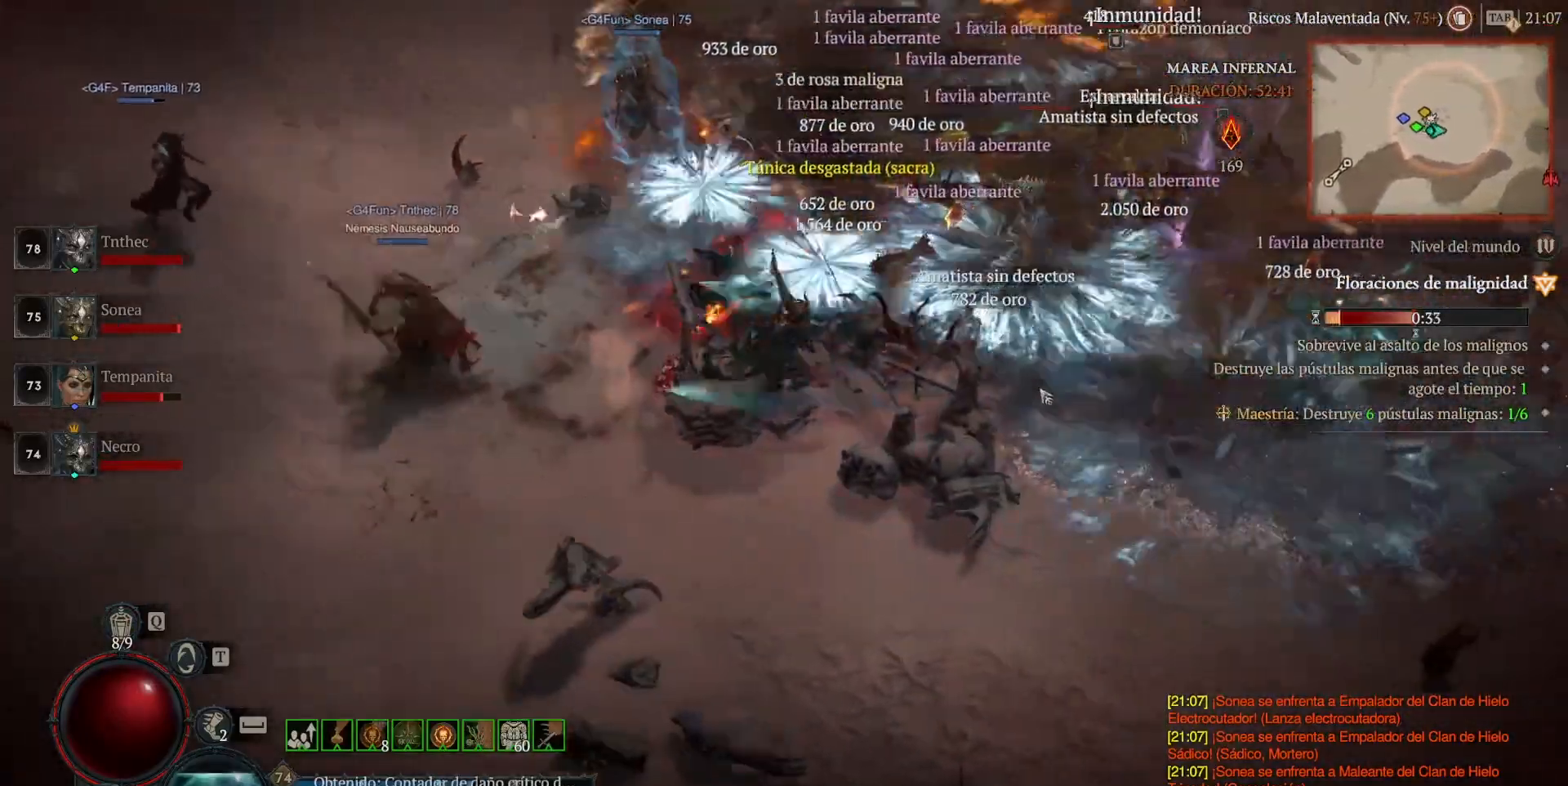
{"keys": [], "mouse": ["left", "mb4"], "events": []}